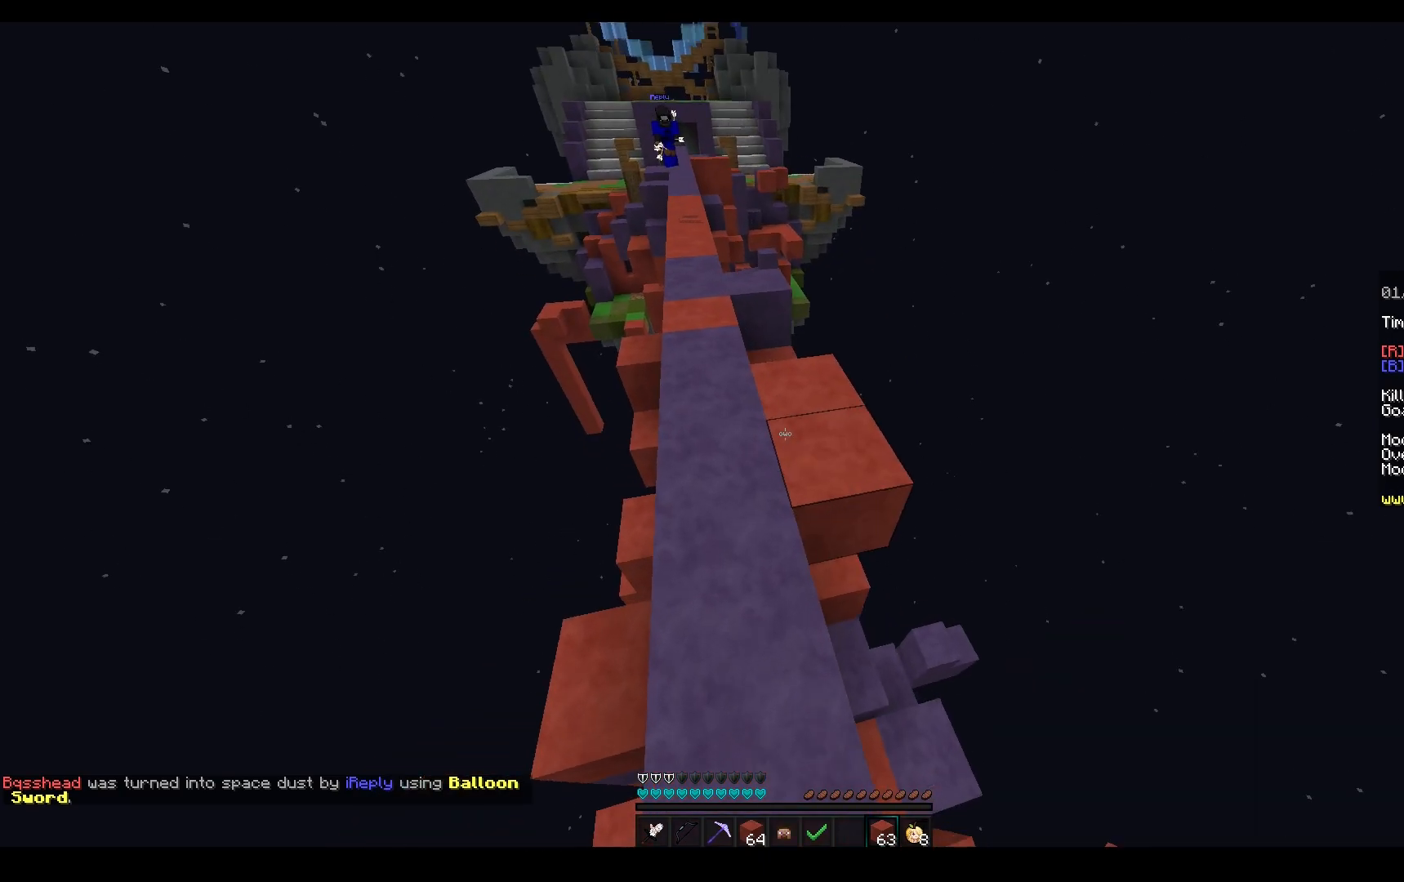
Gameplay with keyboard and mouse; each line is a JSON object with the keys and mouse buttons held at the frame after it. "events" lists presses ("down") and releases ("up") of "a", "d", "s", "space", "w", "mouse_left" and "mouse_right" between this image and that frame as [ms after this image, input, new state], when the widget could be followed in between. "mouse_left", "mouse_right" = the "left", "right" buttons of the "mouse" list. No other keys are recorded. Fast repeated clicks can show as one long hold. Mouse movement is not recorded.
{"keys": ["space", "w"], "mouse": ["right"], "events": [[50, "a", "up"], [50, "mouse_right", "up"], [383, "a", "down"], [417, "mouse_right", "down"], [500, "a", "up"]]}
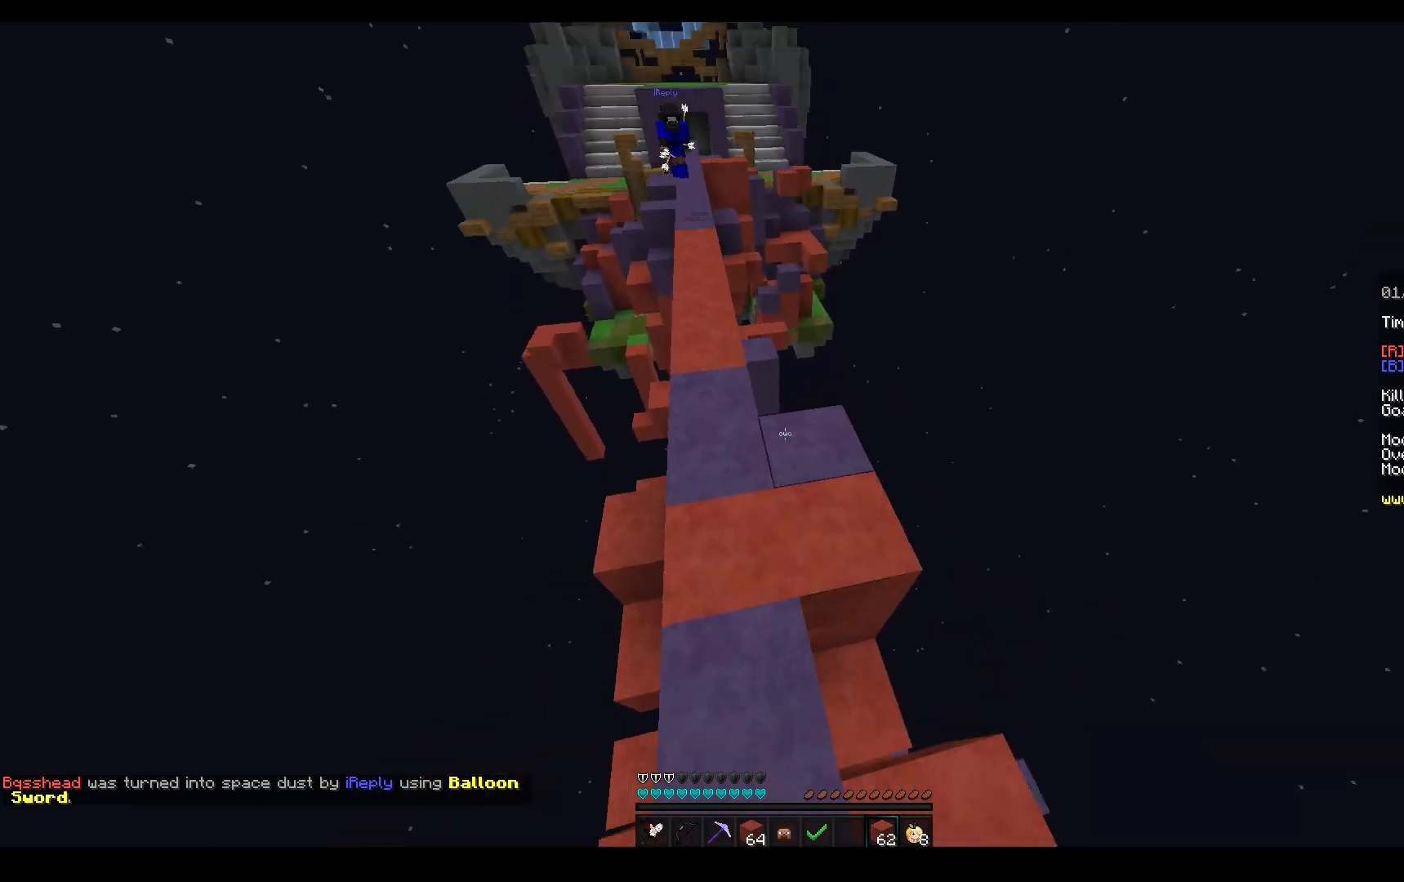
{"keys": ["d"], "mouse": ["left", "right"], "events": [[17, "mouse_right", "up"], [50, "space", "up"], [300, "d", "down"], [367, "mouse_left", "down"], [367, "w", "up"], [433, "mouse_right", "down"]]}
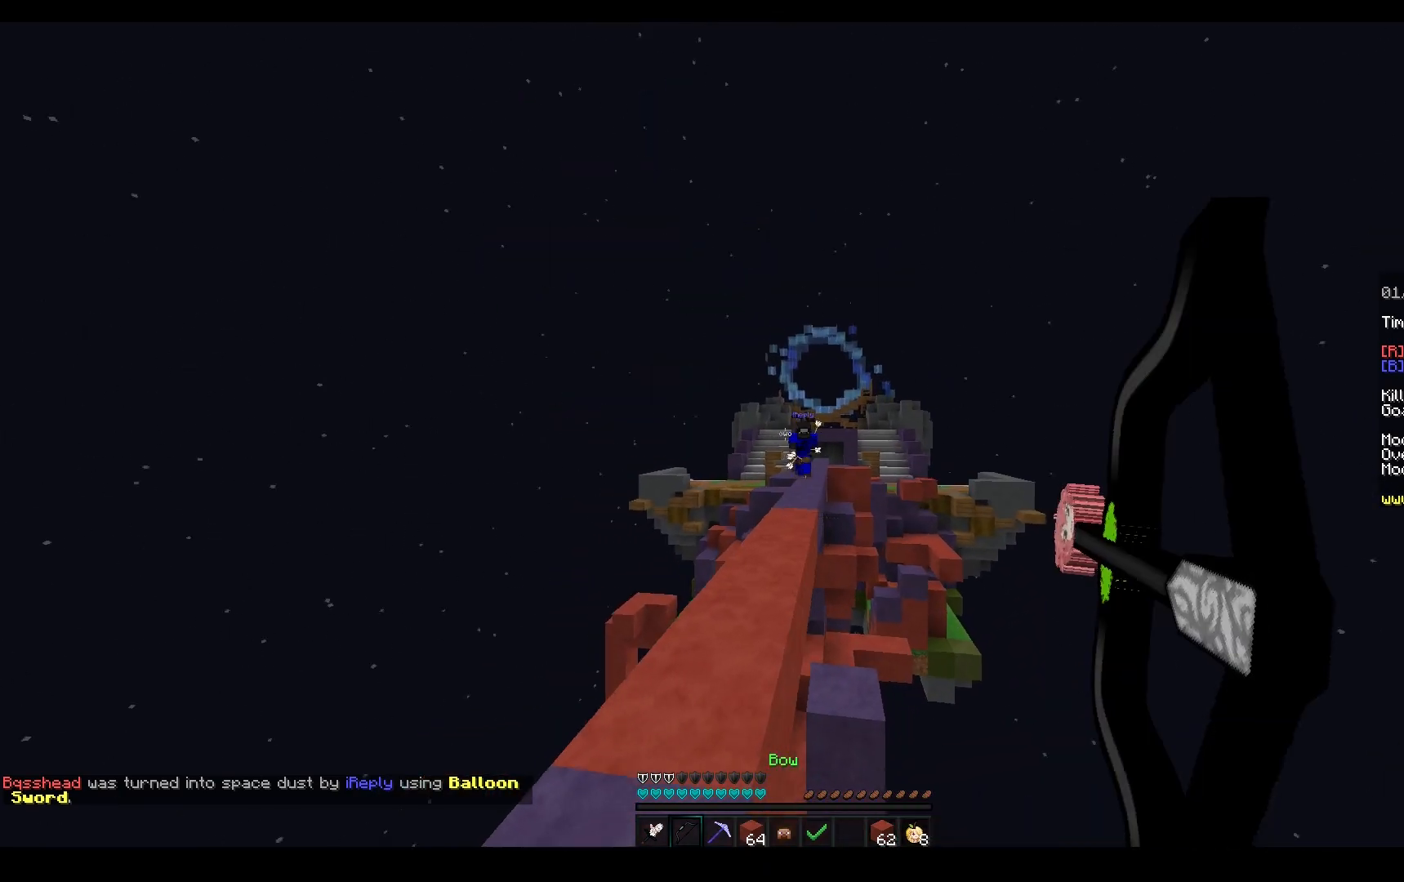
{"keys": ["a", "w"], "mouse": ["left", "right"], "events": [[17, "s", "down"], [317, "s", "up"], [367, "w", "down"], [483, "a", "down"], [500, "d", "up"]]}
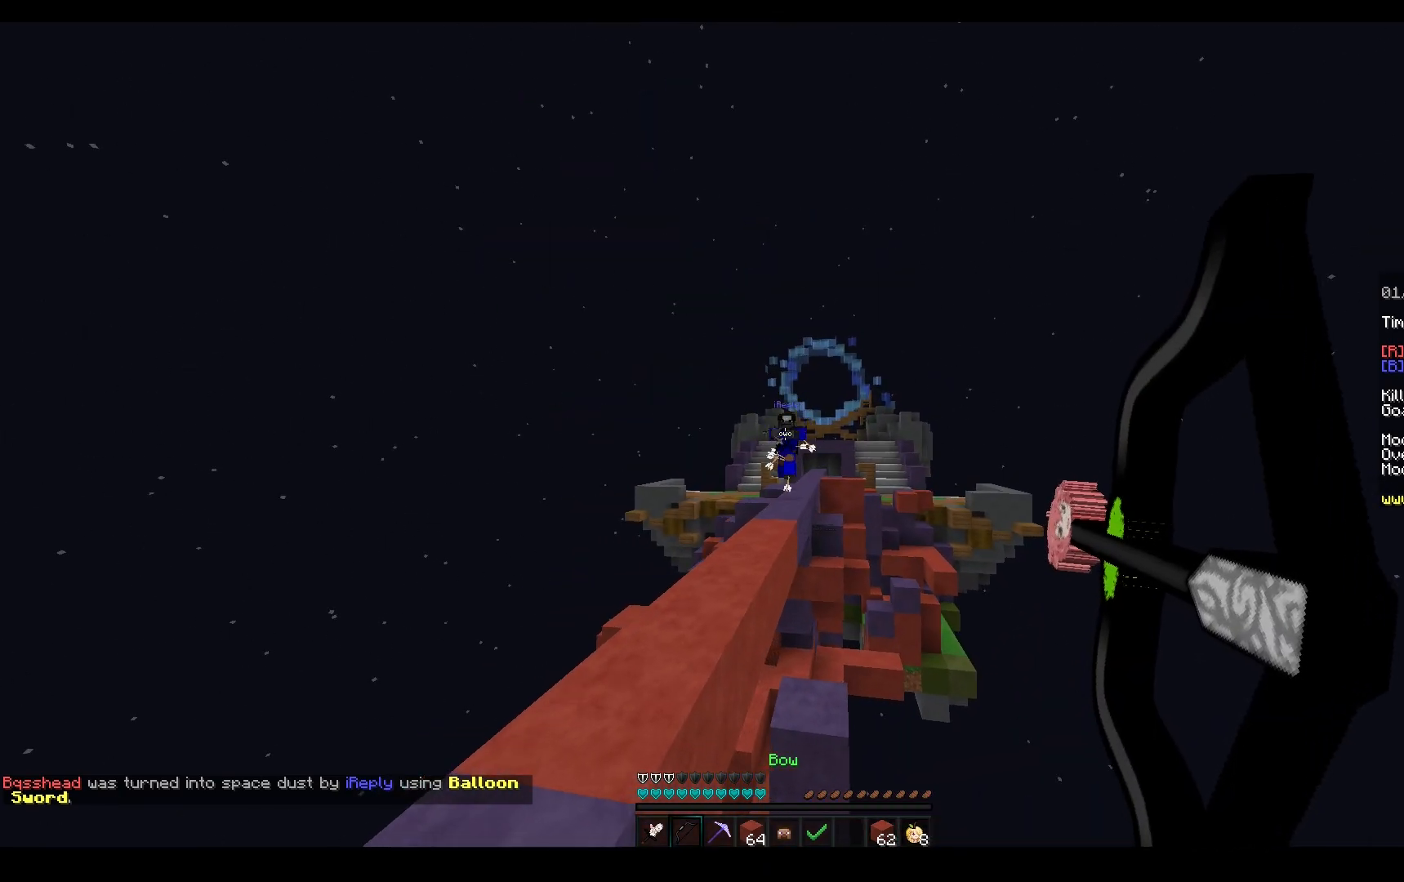
{"keys": ["a", "w"], "mouse": ["left"], "events": [[483, "mouse_right", "up"]]}
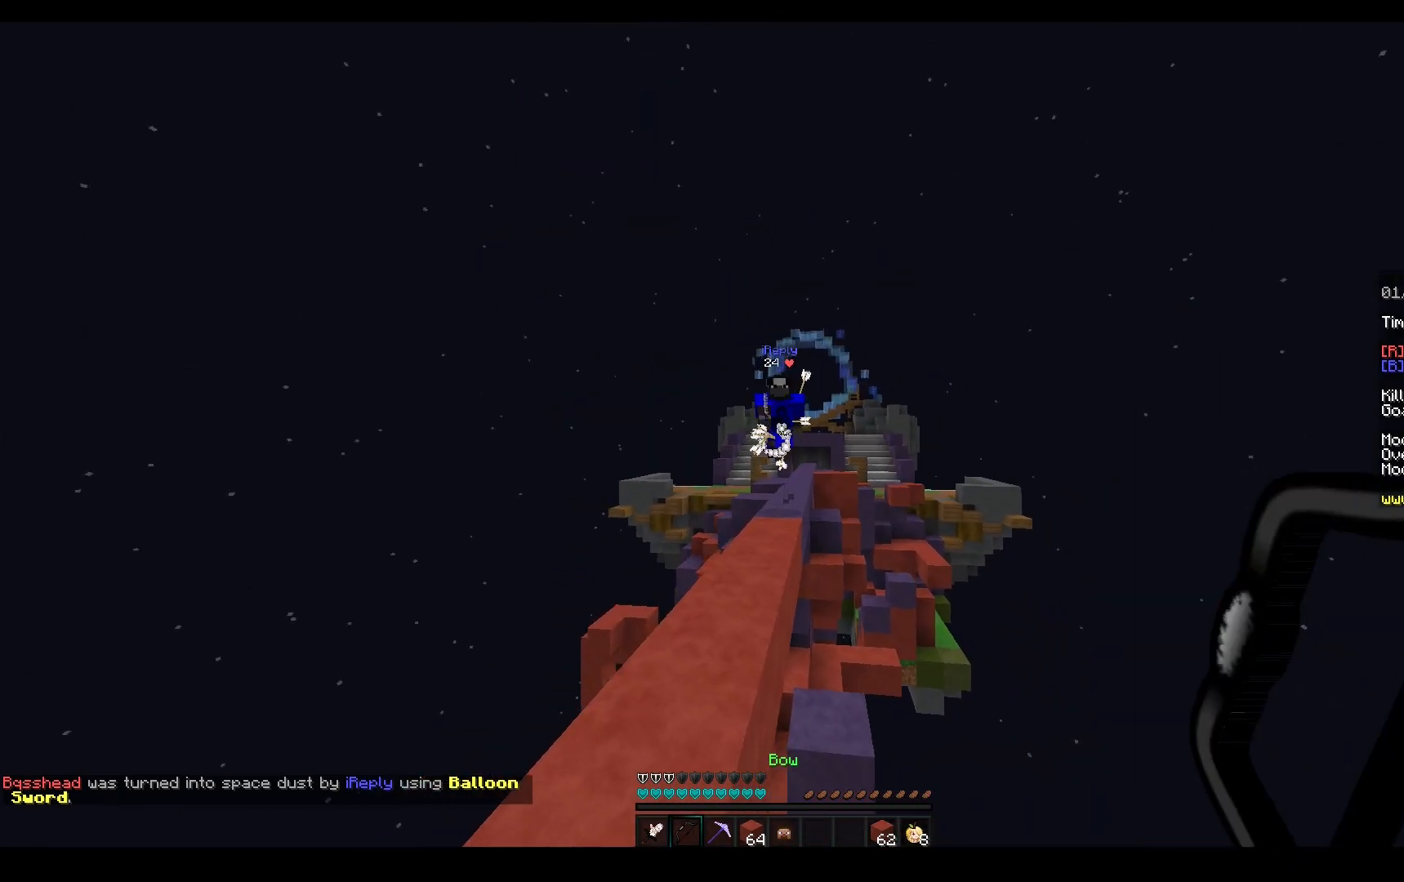
{"keys": ["space", "w"], "mouse": ["left"], "events": [[150, "a", "up"], [233, "space", "down"], [317, "mouse_left", "up"], [450, "mouse_left", "down"]]}
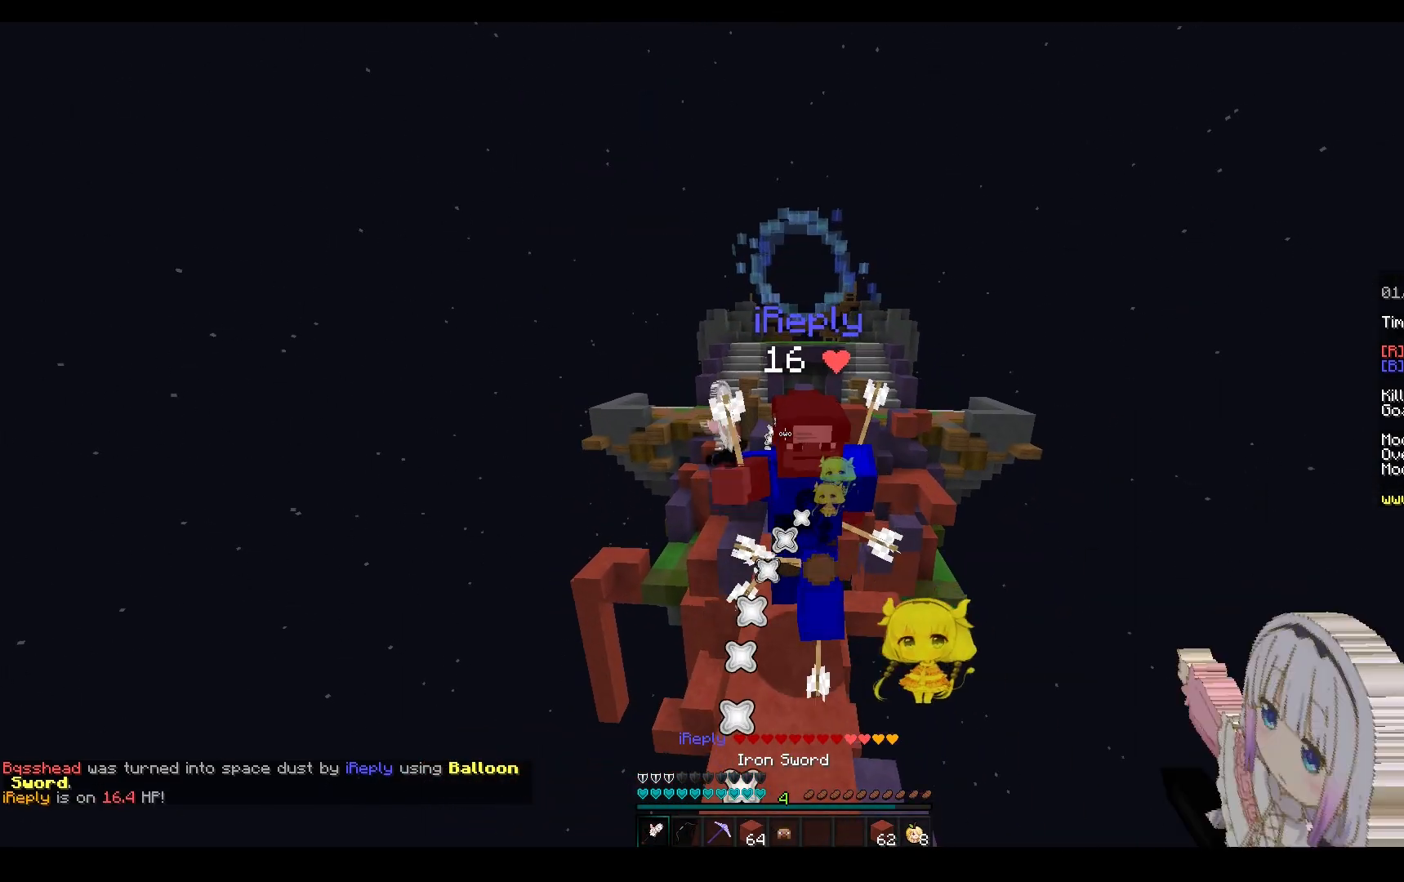
{"keys": ["w"], "mouse": ["left"], "events": [[83, "mouse_right", "down"], [100, "space", "up"], [267, "mouse_right", "up"]]}
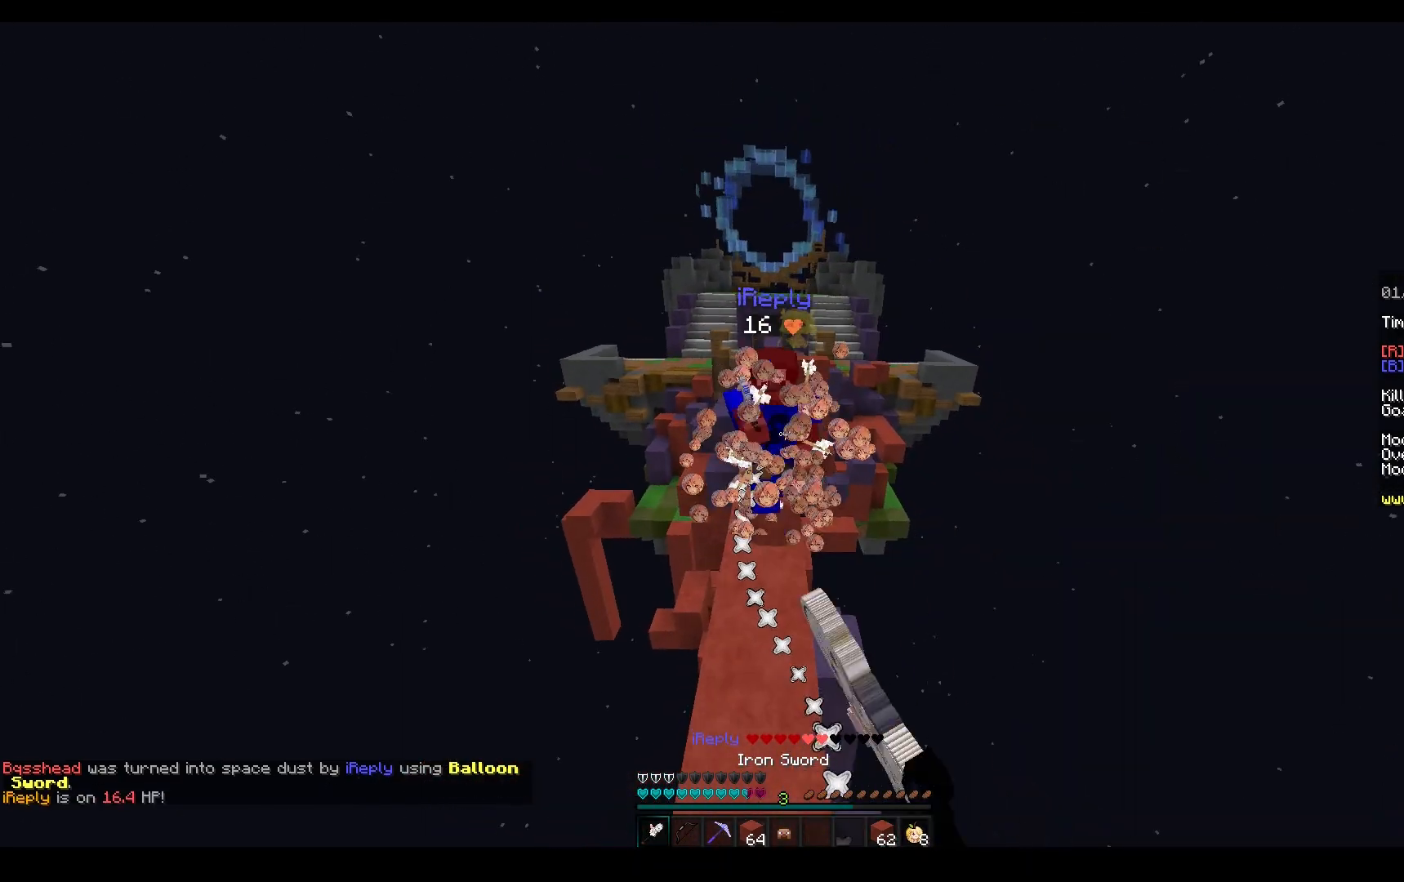
{"keys": ["a", "w"], "mouse": [], "events": [[117, "mouse_left", "up"], [500, "a", "down"]]}
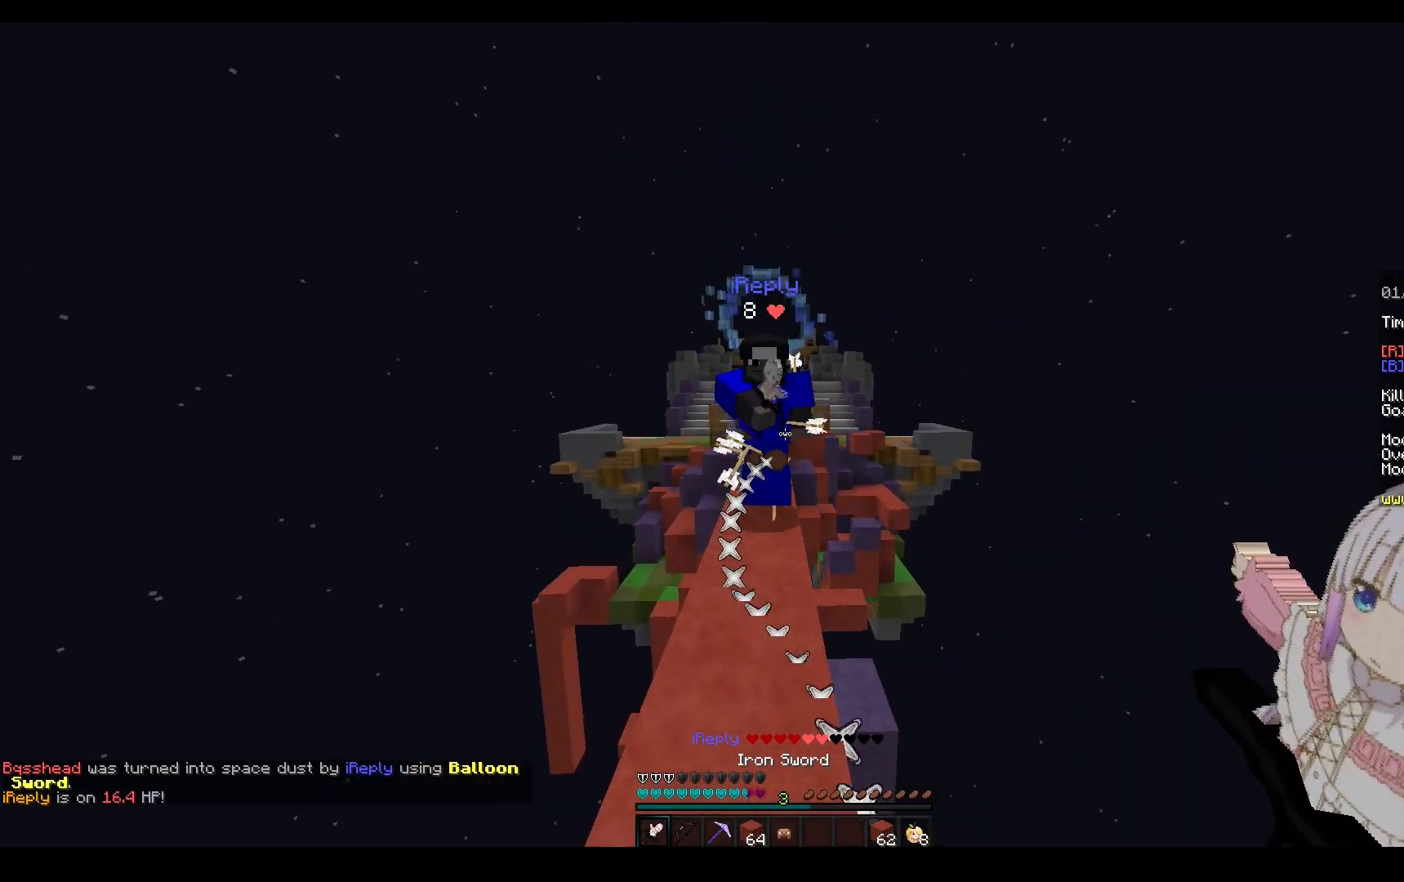
{"keys": ["w"], "mouse": ["left"], "events": [[50, "mouse_left", "down"], [150, "mouse_right", "down"], [167, "a", "up"], [333, "mouse_right", "up"]]}
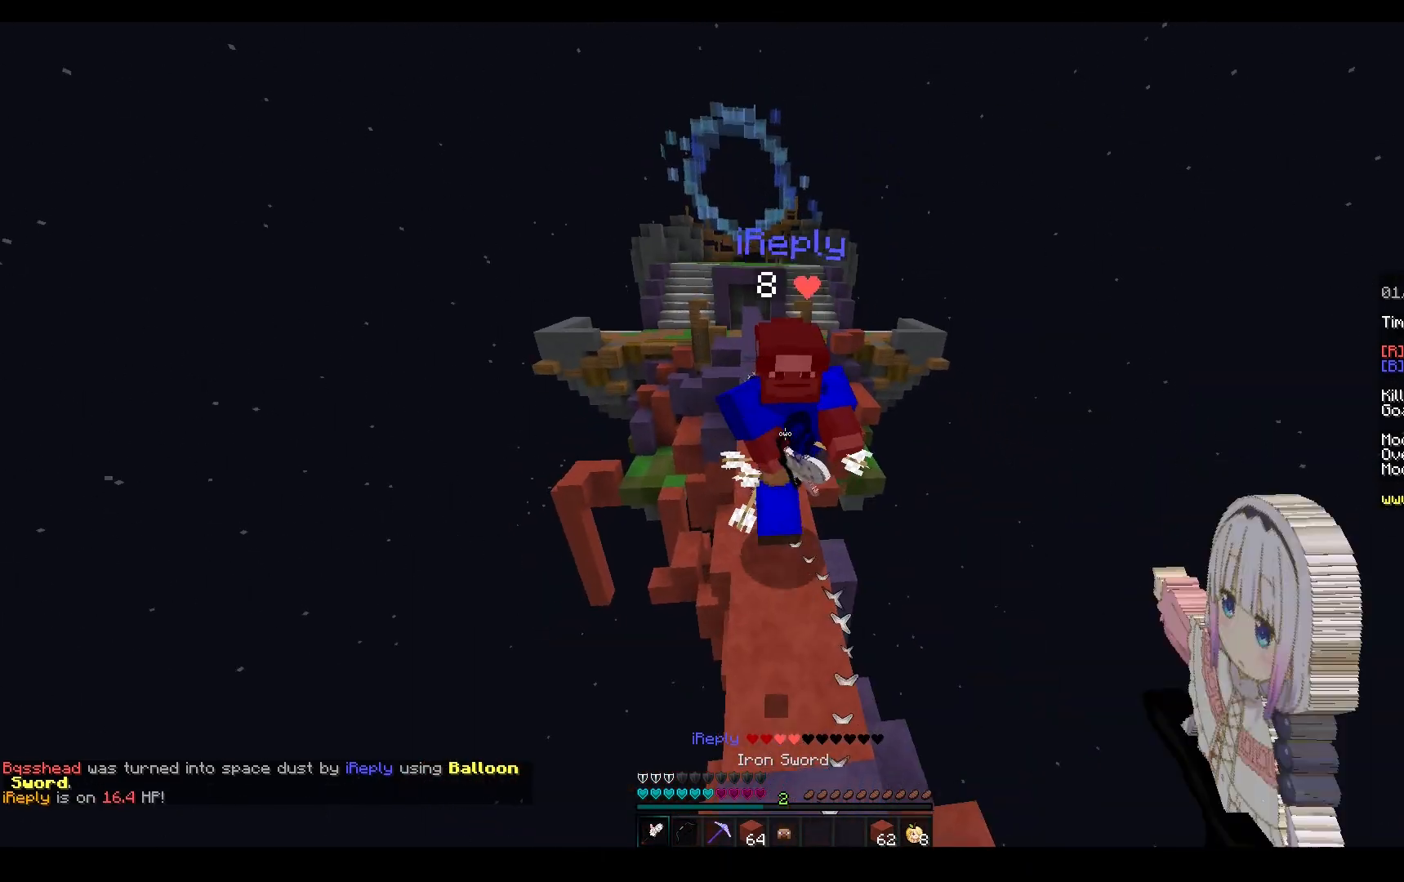
{"keys": ["space", "w"], "mouse": ["left"], "events": [[500, "space", "down"]]}
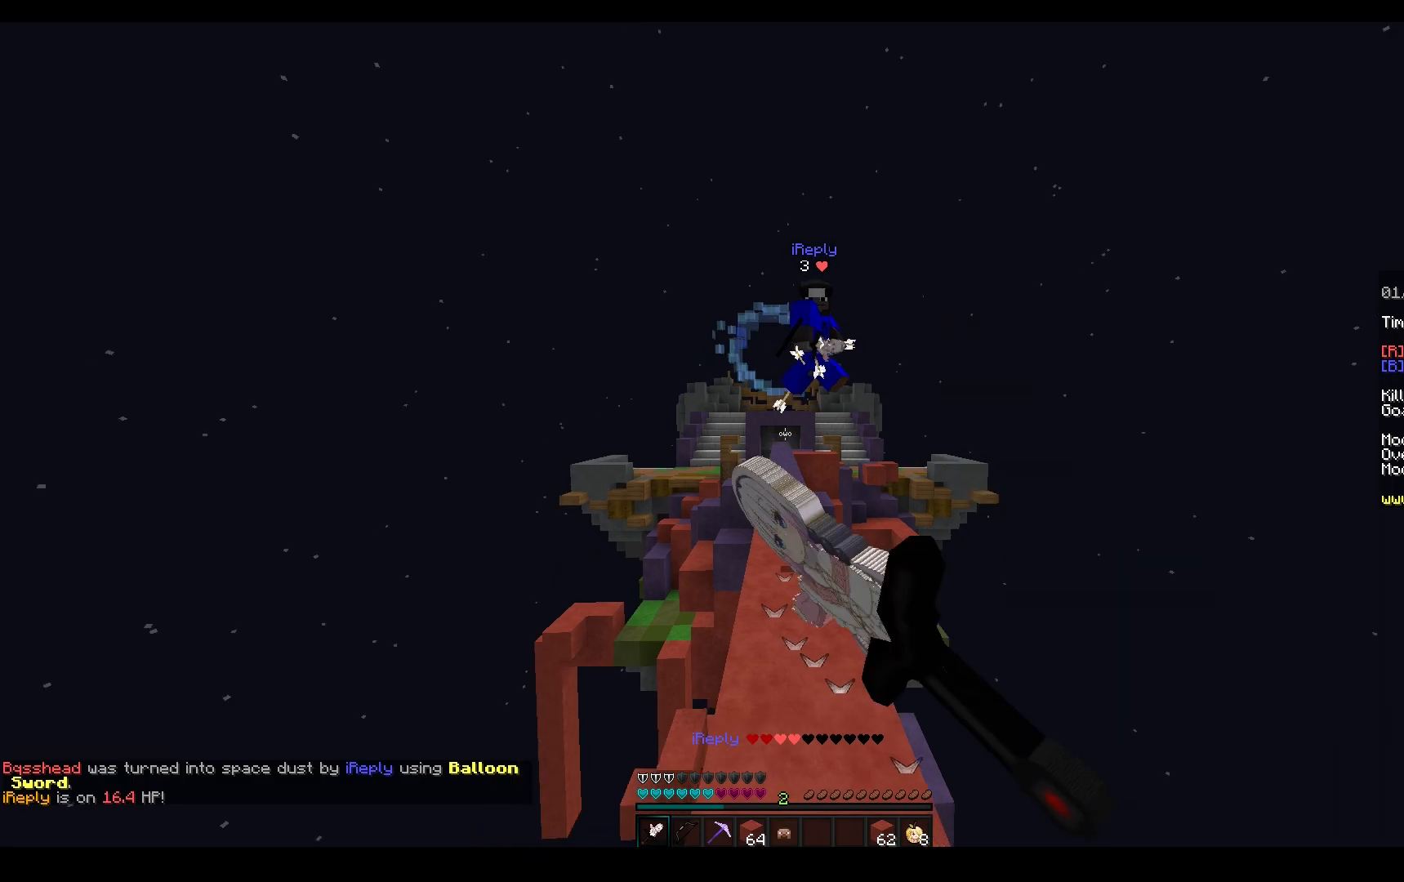
{"keys": ["space", "w"], "mouse": ["left"], "events": [[83, "mouse_left", "up"], [167, "mouse_left", "down"]]}
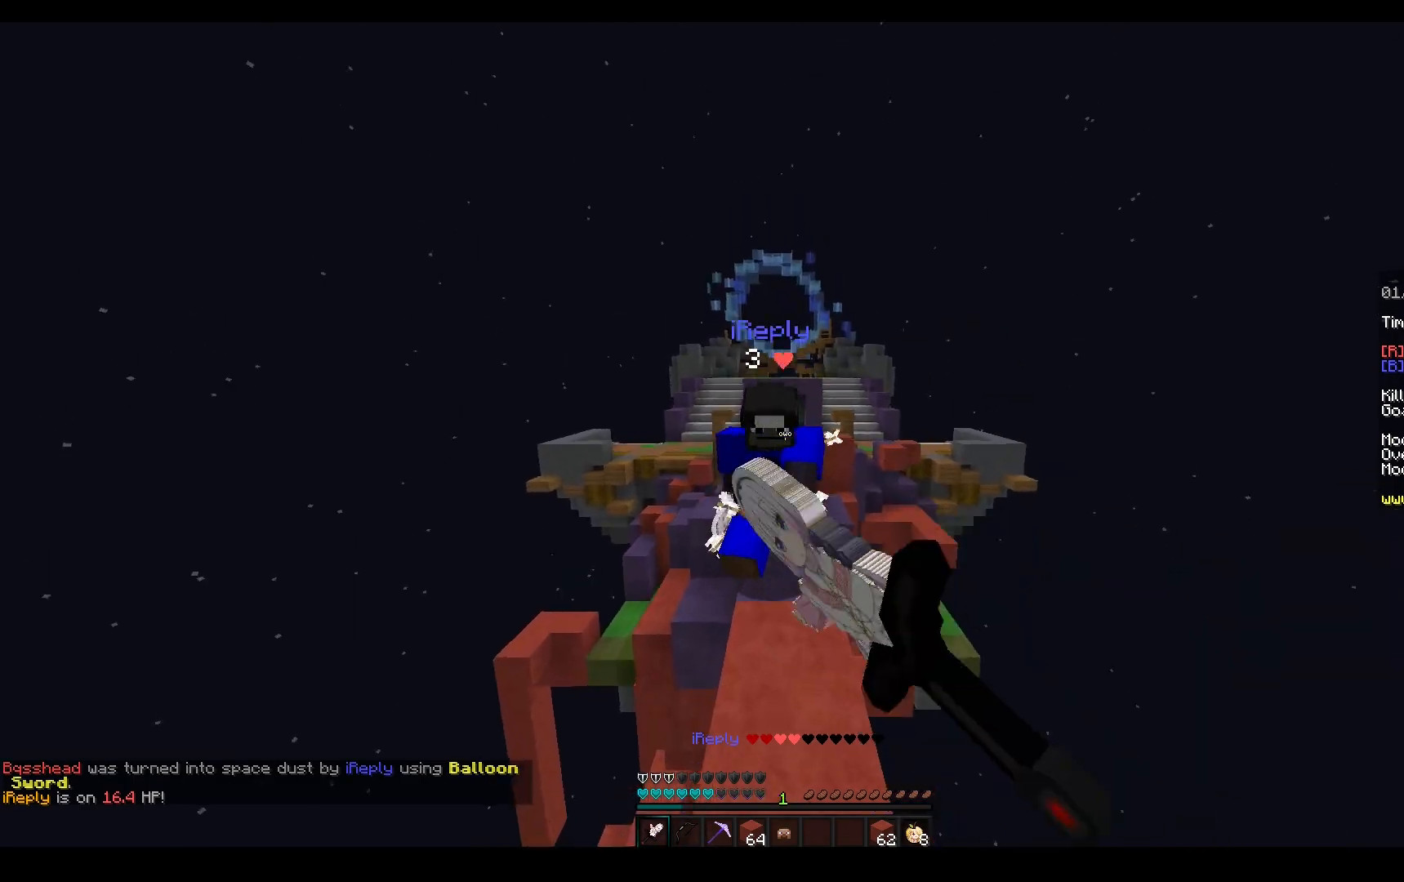
{"keys": ["a", "w"], "mouse": ["left"], "events": [[33, "space", "up"], [167, "mouse_right", "down"], [317, "mouse_right", "up"], [367, "a", "down"]]}
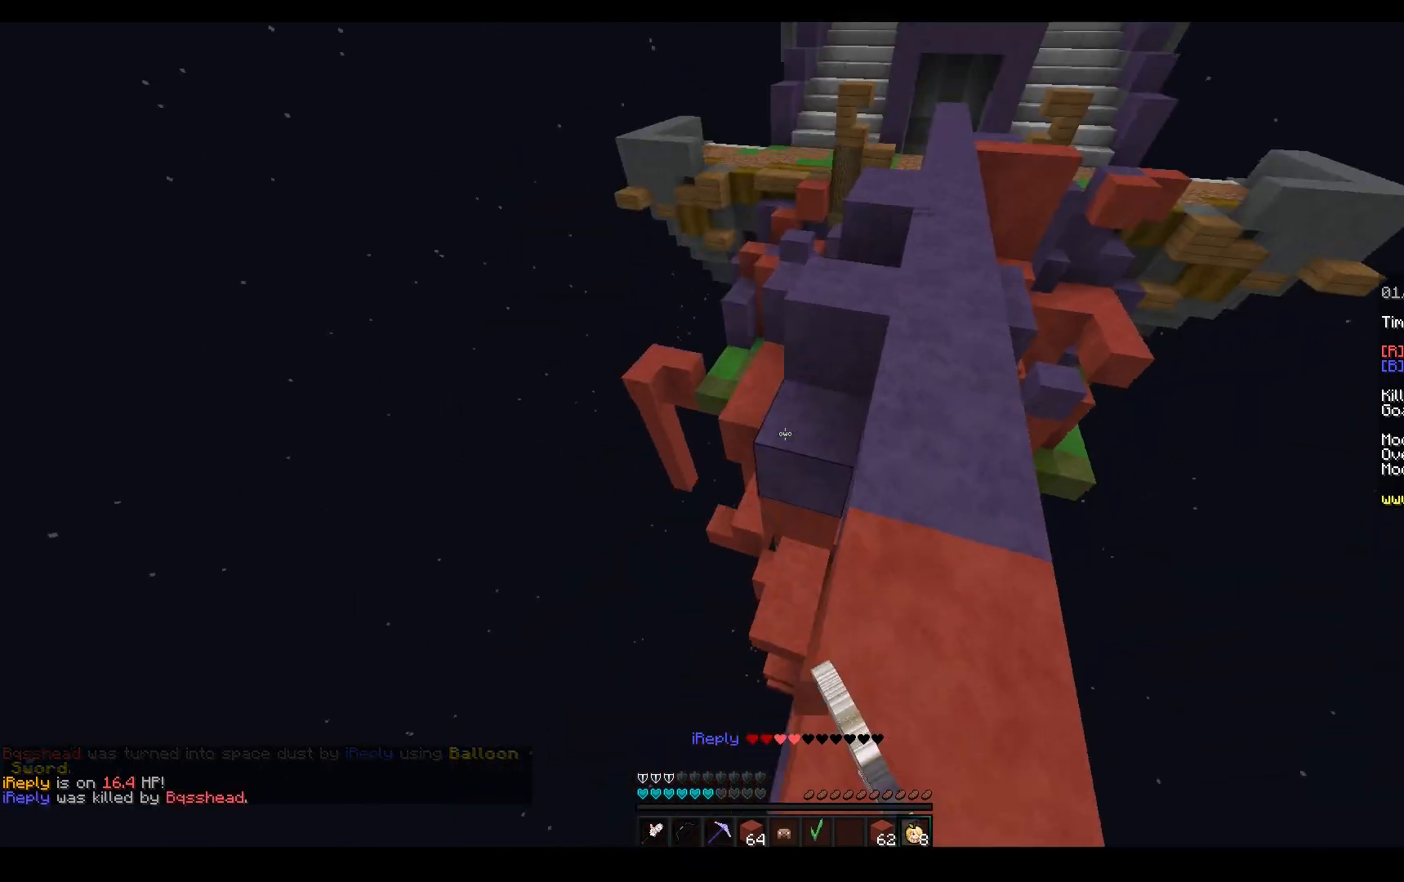
{"keys": ["d", "w"], "mouse": ["right"], "events": [[100, "a", "up"], [183, "mouse_right", "down"], [300, "d", "down"], [333, "mouse_left", "up"]]}
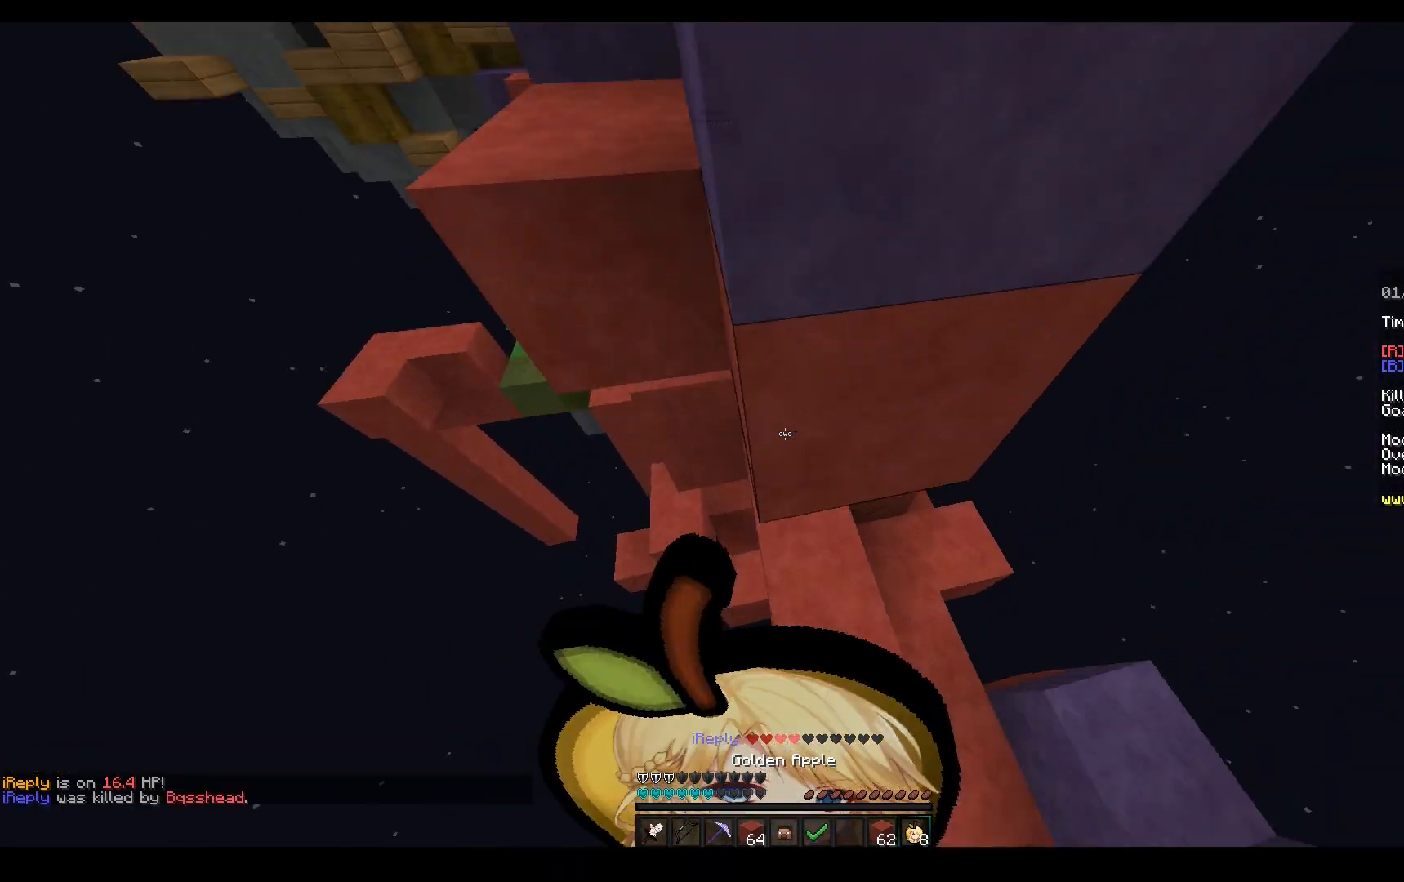
{"keys": ["d", "w"], "mouse": ["right"], "events": [[17, "mouse_left", "down"], [250, "mouse_left", "up"]]}
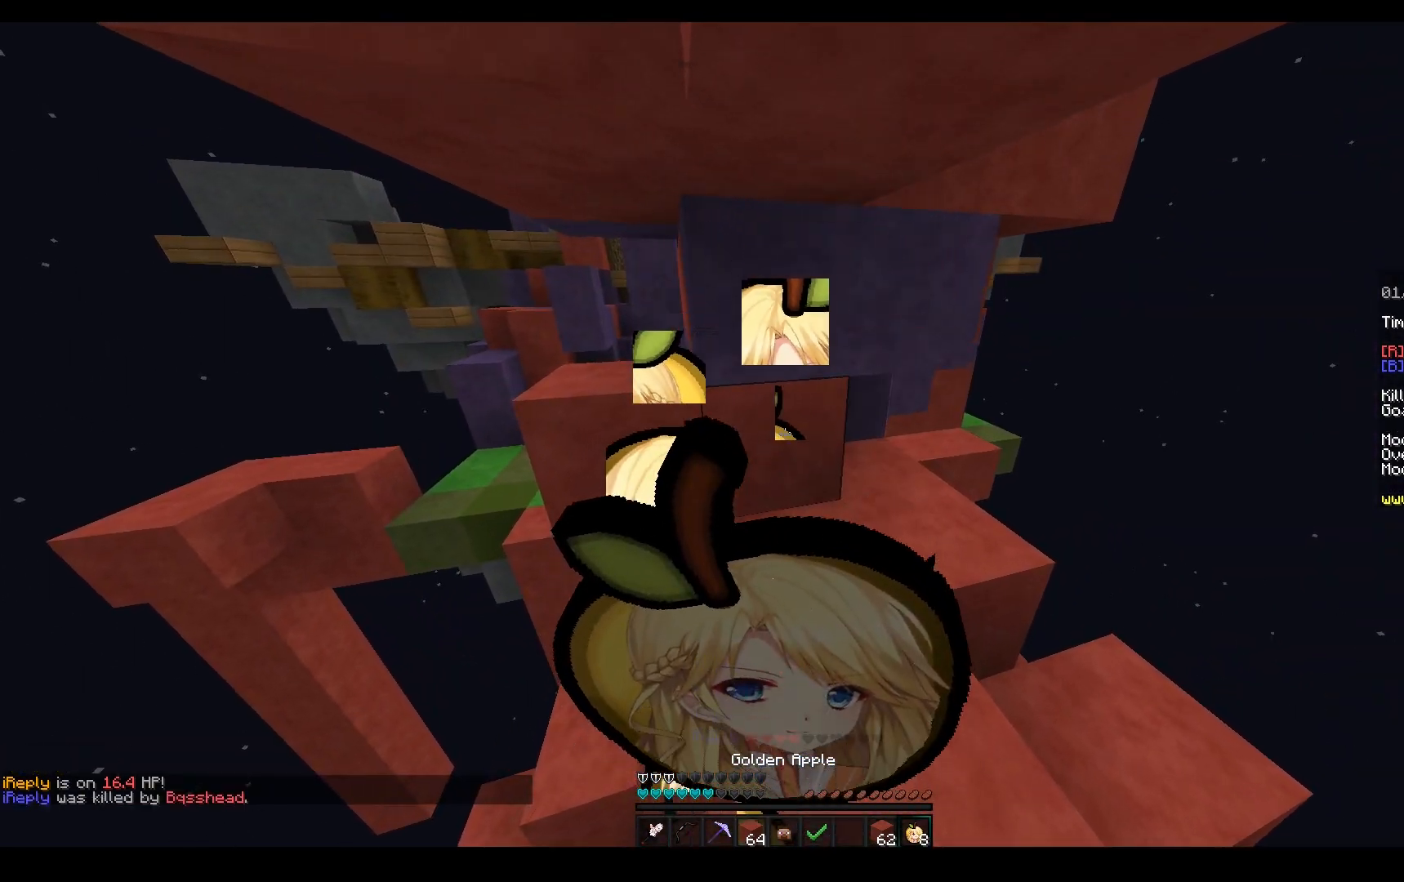
{"keys": ["d", "w"], "mouse": ["right"], "events": []}
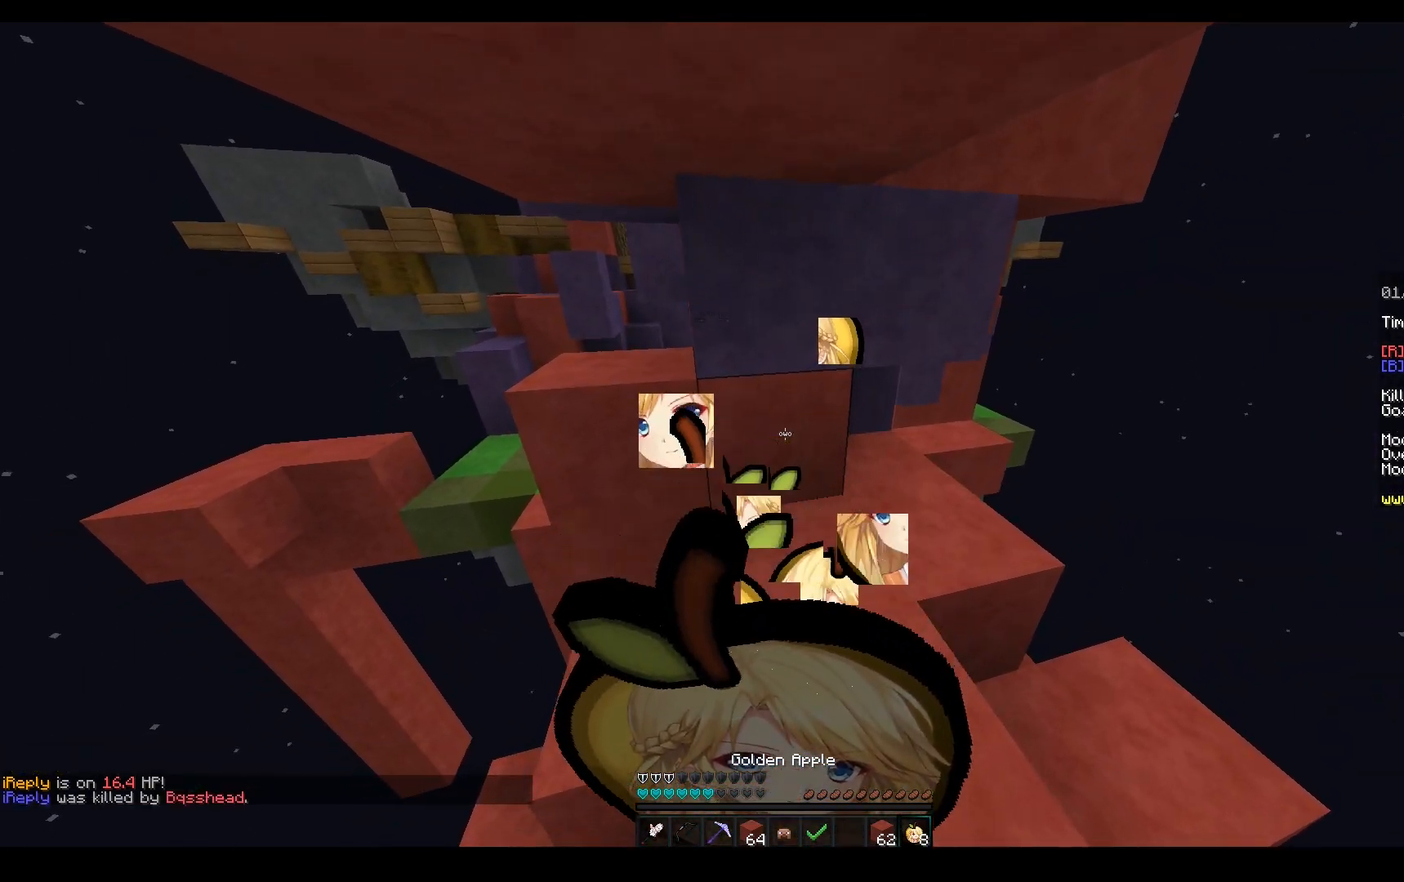
{"keys": ["w"], "mouse": ["left", "right"], "events": [[300, "d", "up"], [350, "a", "down"], [400, "mouse_left", "down"], [433, "a", "up"]]}
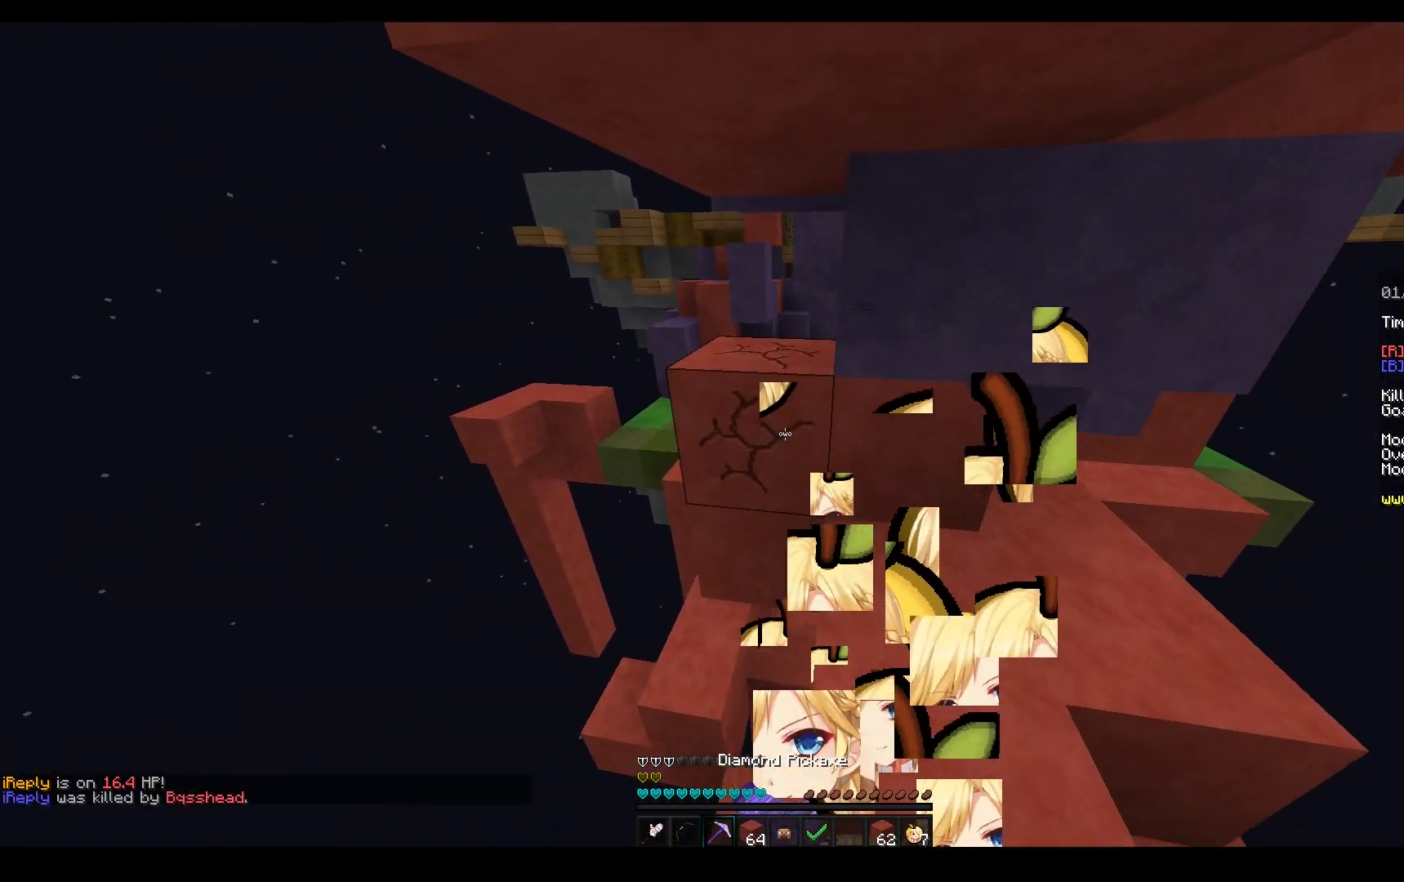
{"keys": ["a", "w"], "mouse": [], "events": [[17, "mouse_right", "up"], [33, "d", "down"], [33, "w", "up"], [233, "mouse_right", "down"], [250, "w", "down"], [267, "d", "up"], [300, "mouse_left", "up"], [367, "mouse_right", "up"], [483, "a", "down"]]}
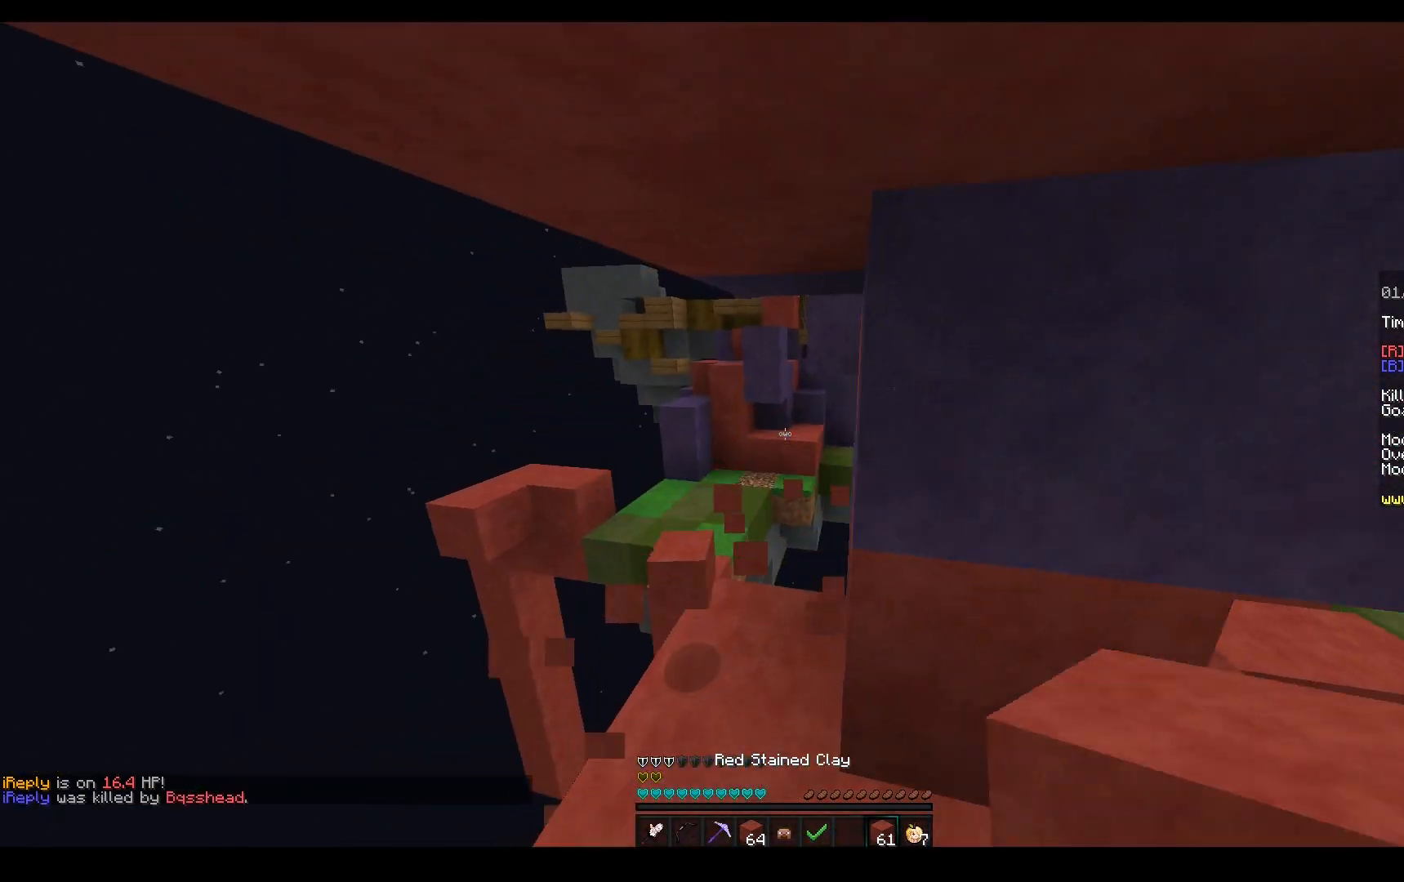
{"keys": ["a", "space", "w"], "mouse": ["right"], "events": [[17, "mouse_left", "down"], [150, "a", "up"], [150, "space", "down"], [317, "space", "up"], [350, "space", "down"], [367, "mouse_left", "up"], [433, "a", "down"], [500, "mouse_right", "down"]]}
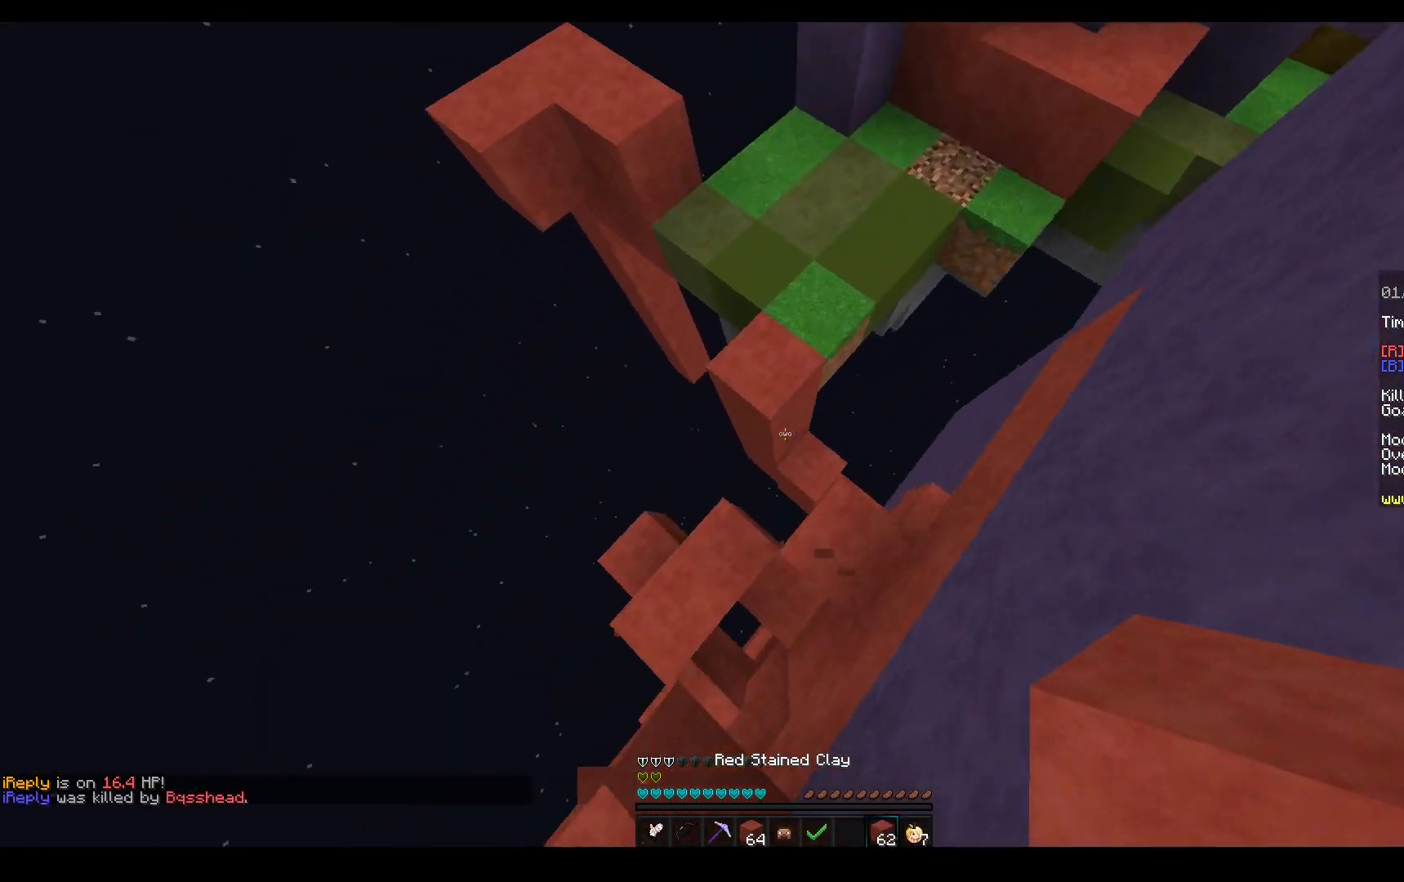
{"keys": ["space", "w"], "mouse": ["right"], "events": [[133, "a", "up"]]}
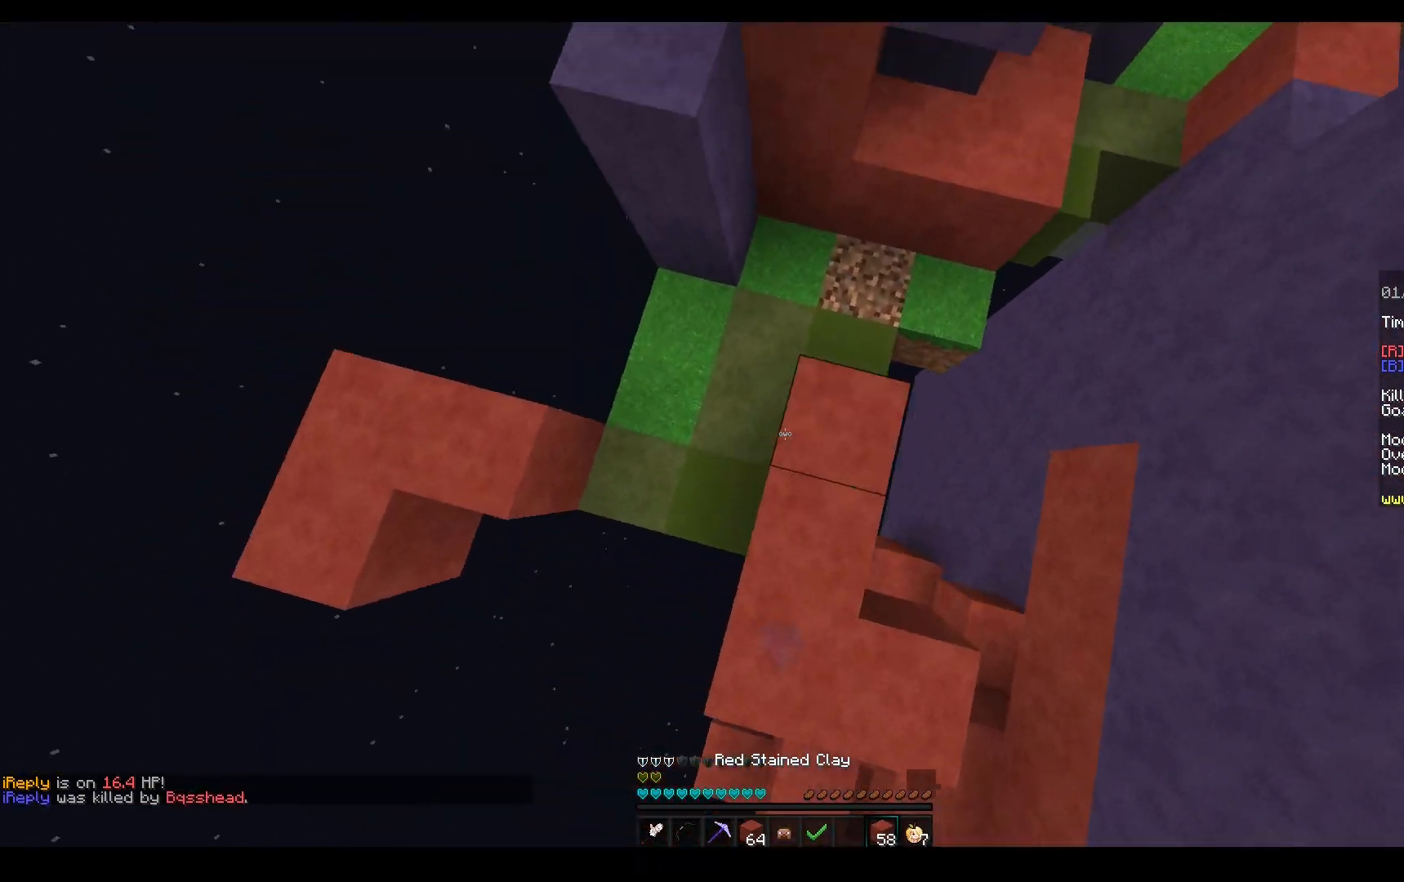
{"keys": ["w"], "mouse": ["right"], "events": [[17, "space", "up"], [83, "space", "down"], [100, "mouse_left", "down"], [150, "mouse_left", "up"], [433, "space", "up"]]}
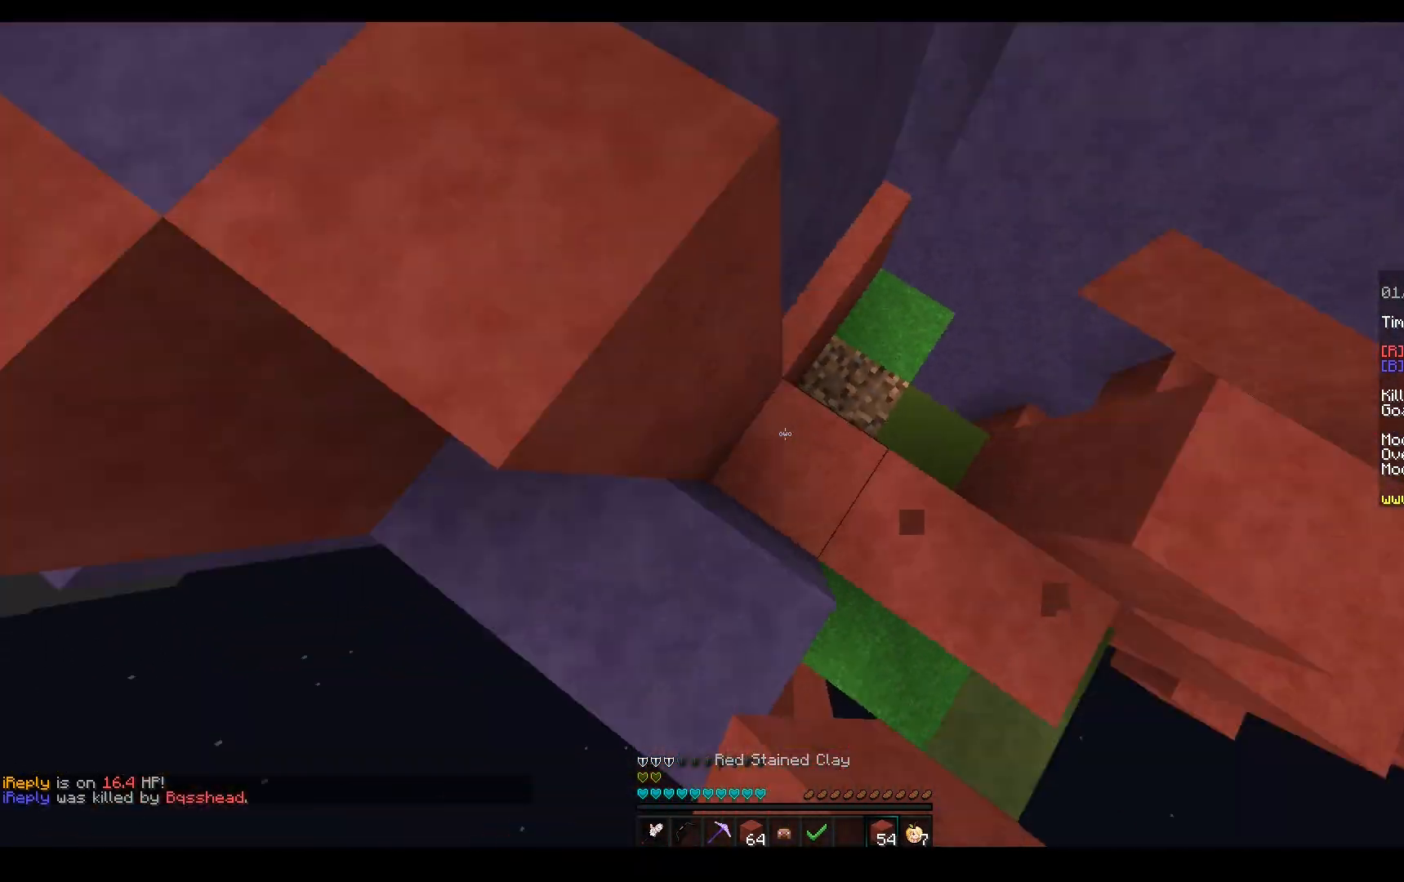
{"keys": ["a", "space", "w"], "mouse": [], "events": [[267, "a", "down"], [317, "mouse_right", "up"], [383, "space", "down"]]}
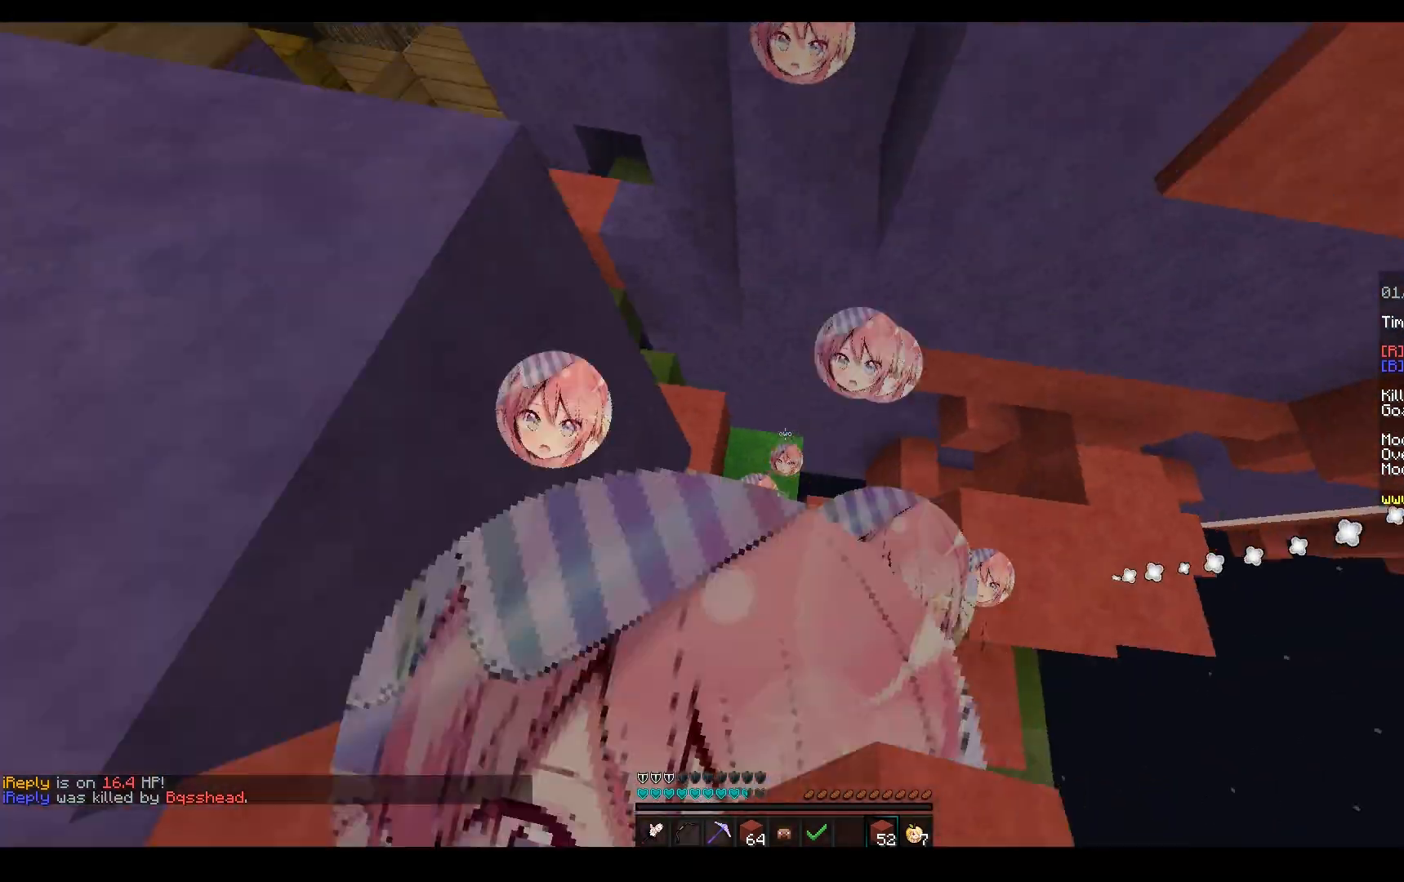
{"keys": ["space", "w"], "mouse": ["left"], "events": [[50, "a", "up"], [183, "space", "up"], [267, "mouse_right", "down"], [450, "space", "down"], [467, "mouse_right", "up"], [500, "mouse_left", "down"]]}
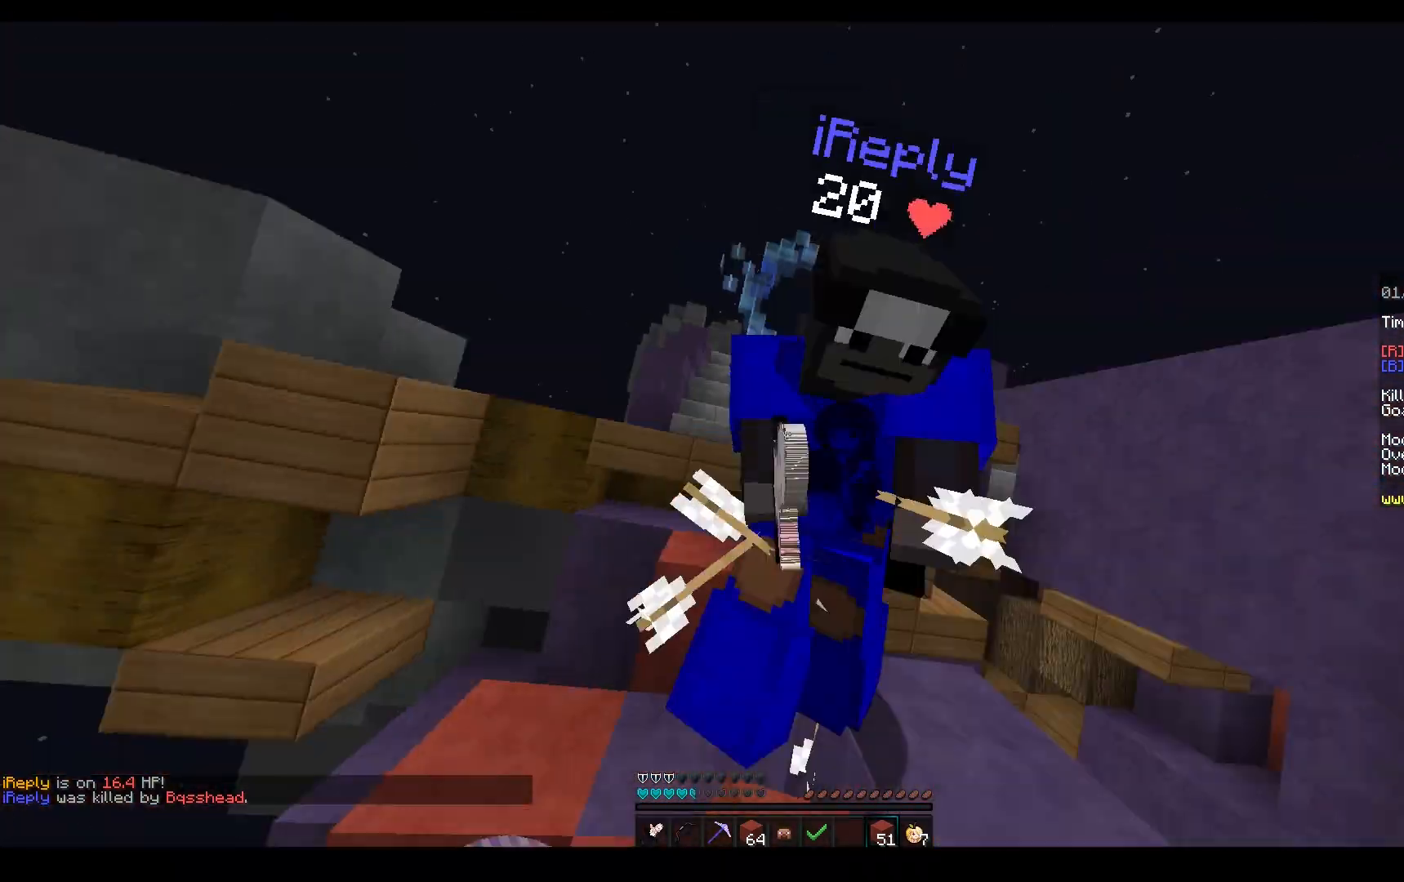
{"keys": ["w"], "mouse": ["left", "right"], "events": [[83, "mouse_right", "down"], [250, "space", "up"], [300, "mouse_right", "up"], [500, "mouse_right", "down"]]}
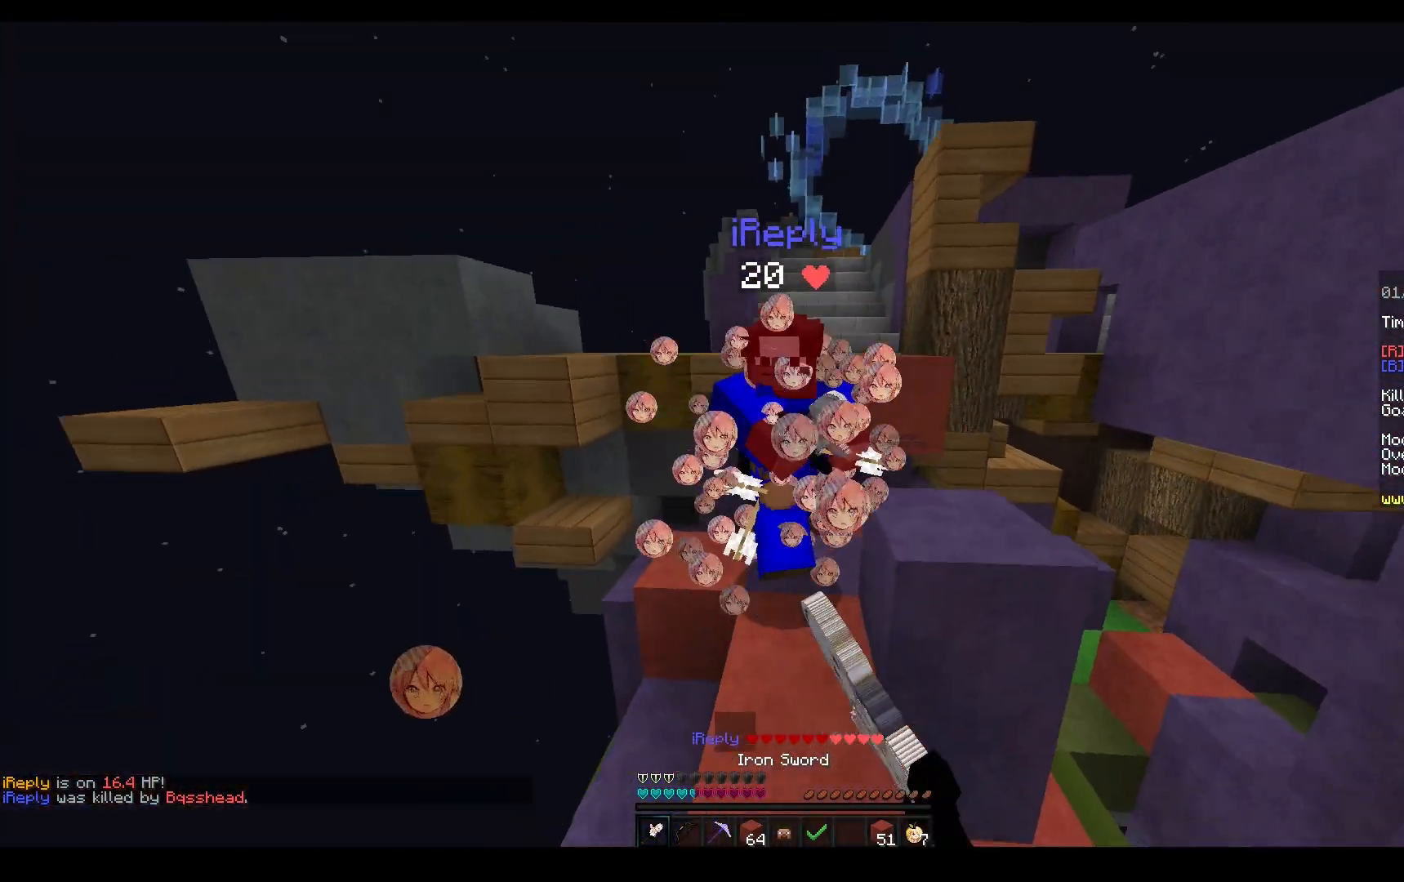
{"keys": ["w"], "mouse": ["left"], "events": [[217, "mouse_right", "up"]]}
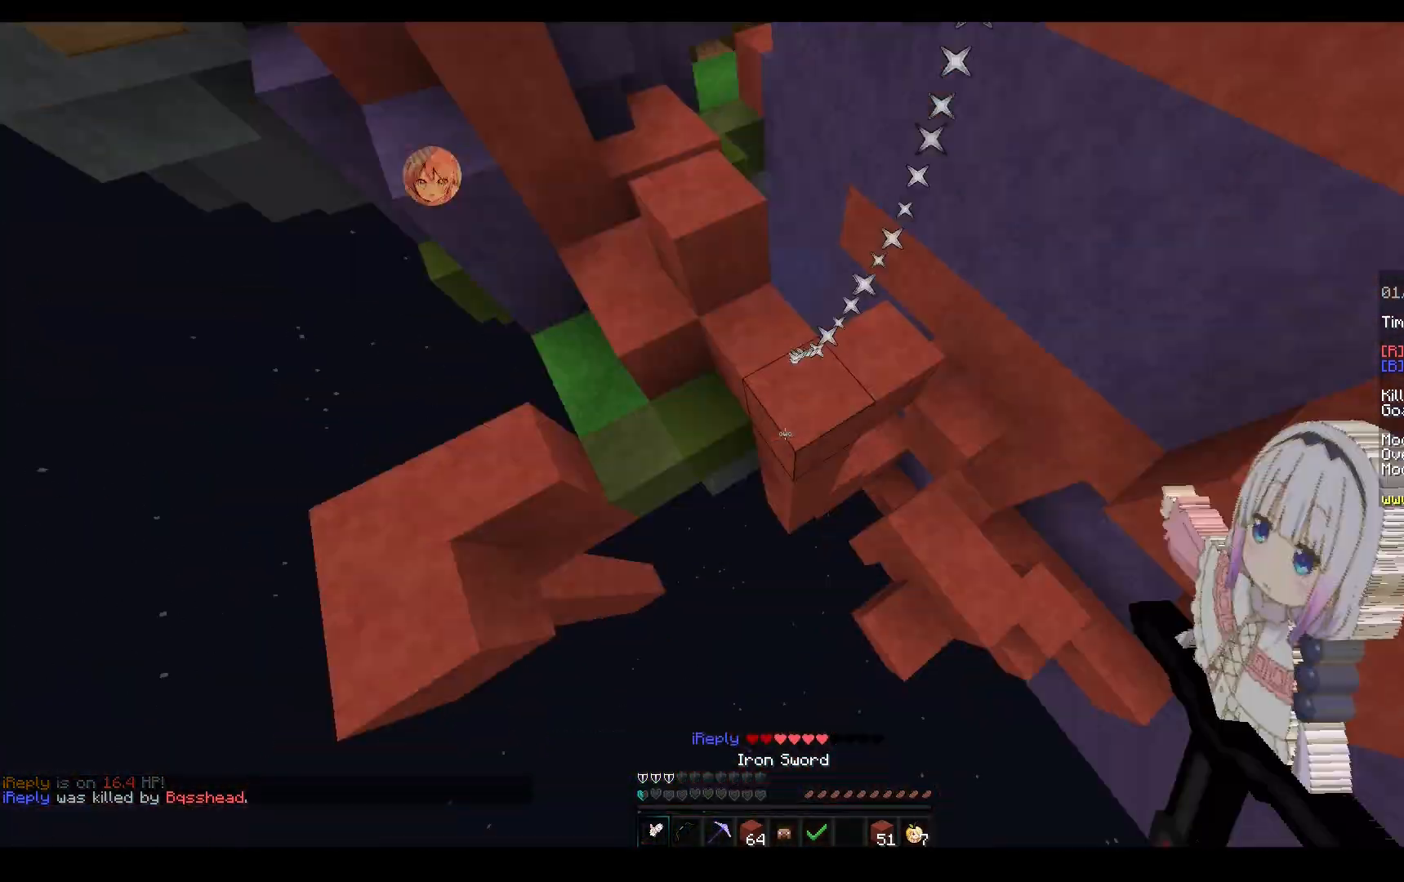
{"keys": ["w"], "mouse": ["left", "right"], "events": [[133, "mouse_left", "up"], [200, "mouse_right", "down"], [450, "mouse_left", "down"]]}
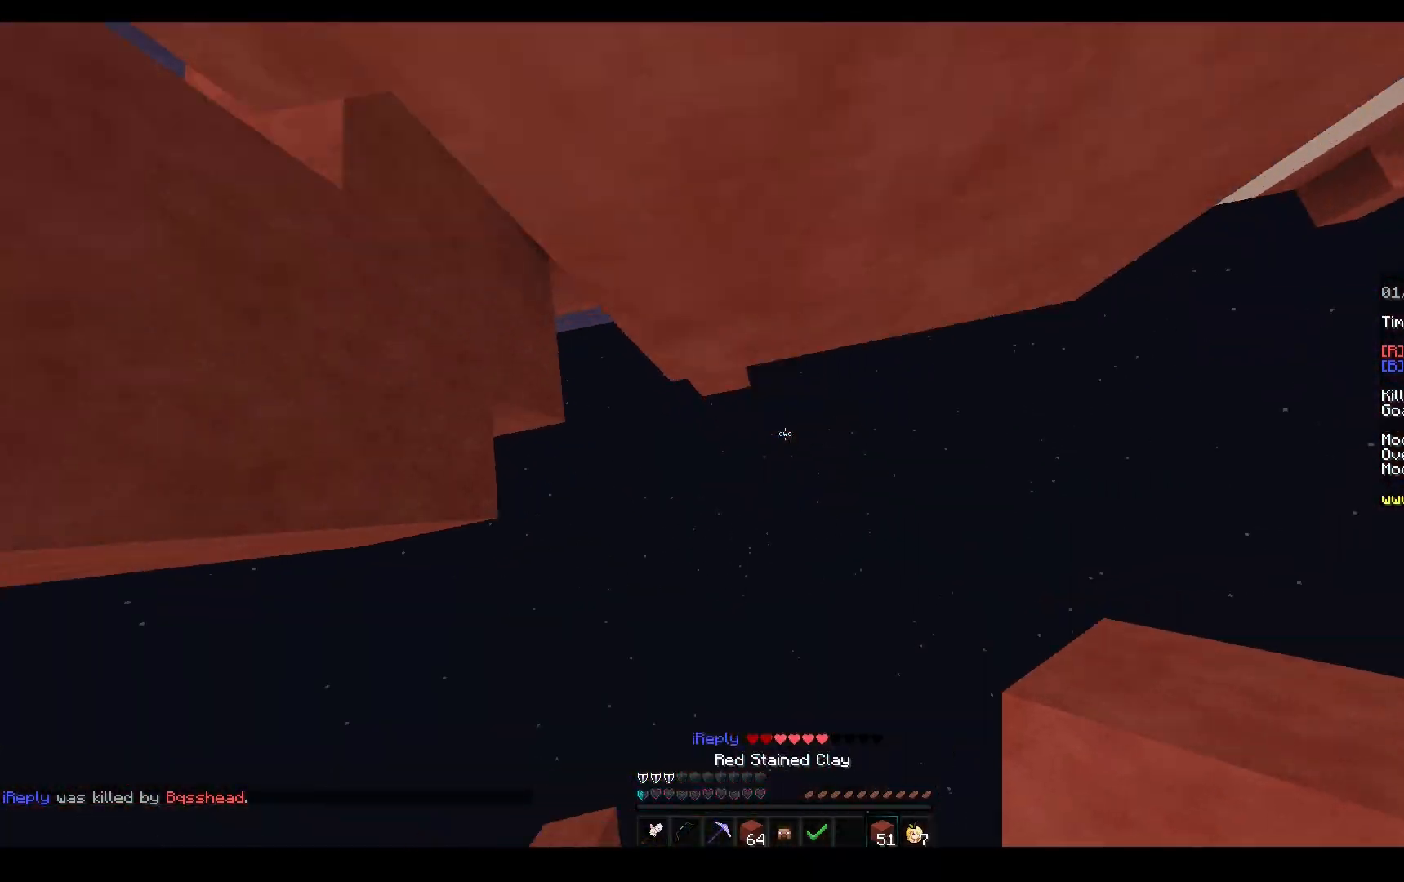
{"keys": ["space", "w"], "mouse": ["left"], "events": [[17, "mouse_left", "up"], [33, "a", "down"], [83, "mouse_right", "up"], [183, "a", "up"], [233, "mouse_left", "down"], [467, "space", "down"]]}
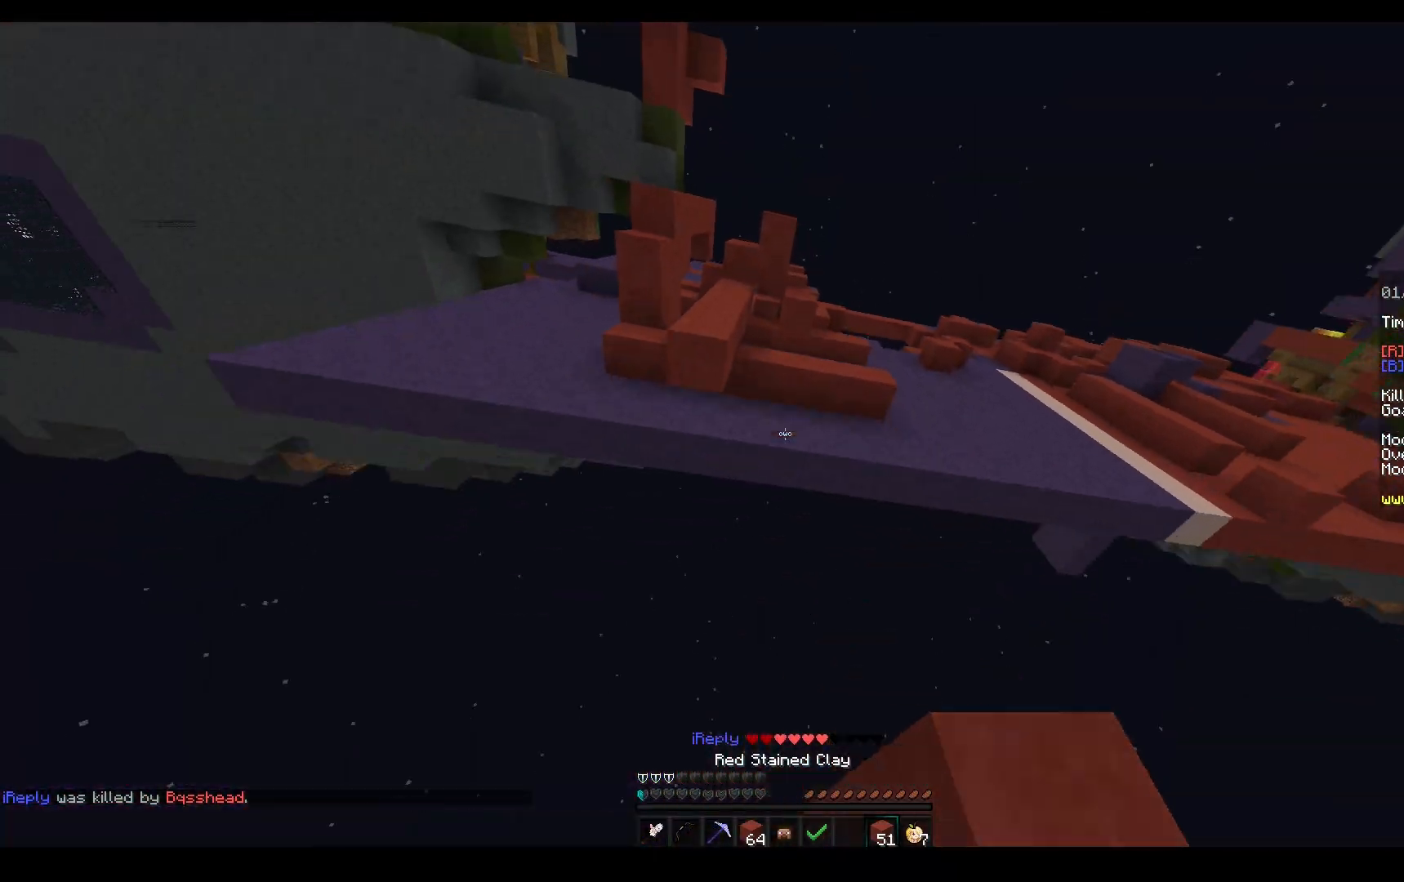
{"keys": ["space", "w"], "mouse": ["left"], "events": [[33, "mouse_left", "up"], [400, "mouse_left", "down"]]}
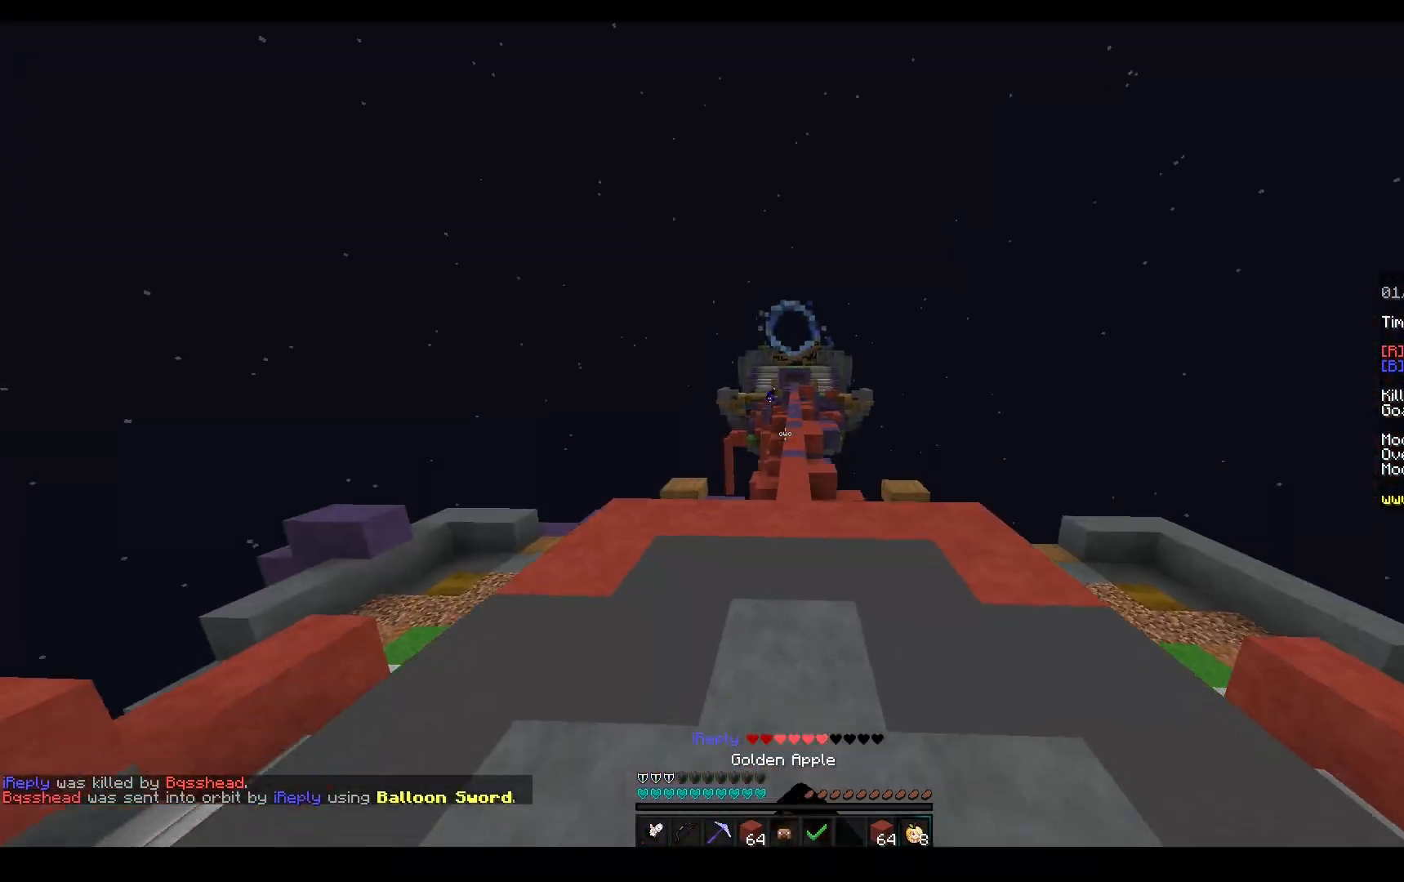
{"keys": ["space", "w"], "mouse": ["left"], "events": []}
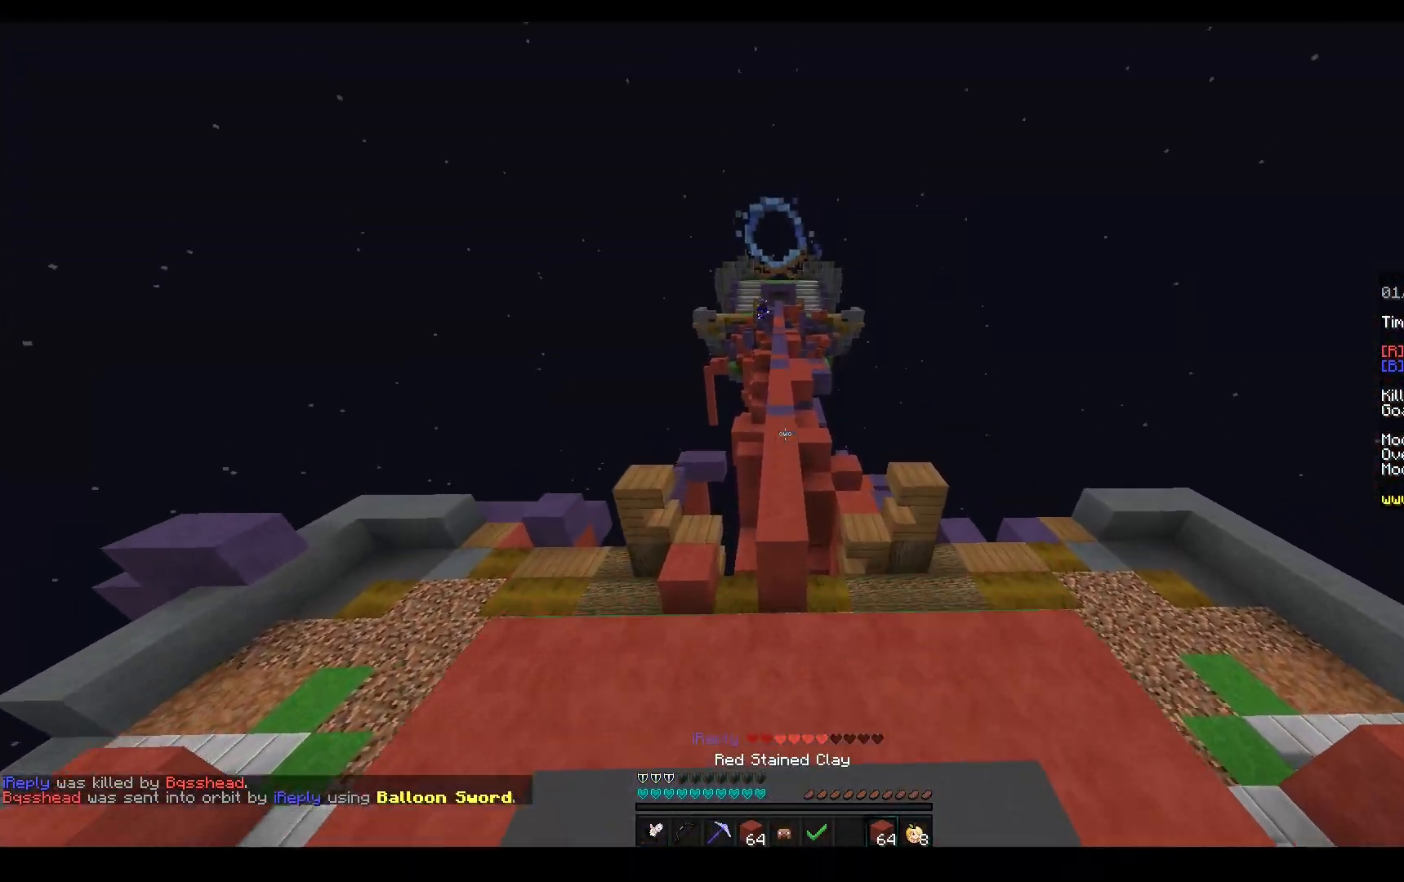
{"keys": ["space", "w"], "mouse": ["left"], "events": []}
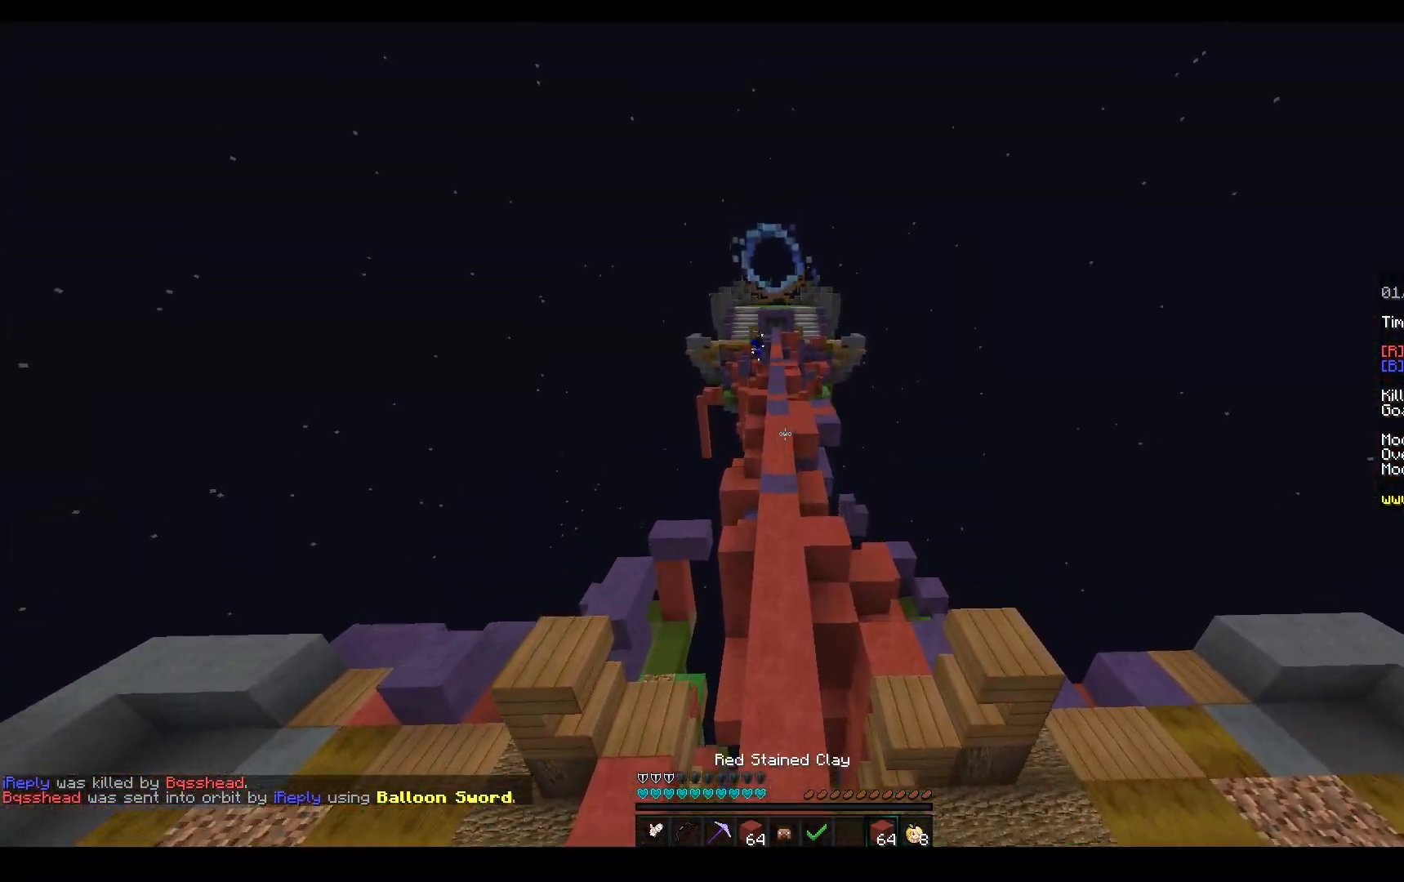
{"keys": ["space", "w"], "mouse": ["left"], "events": []}